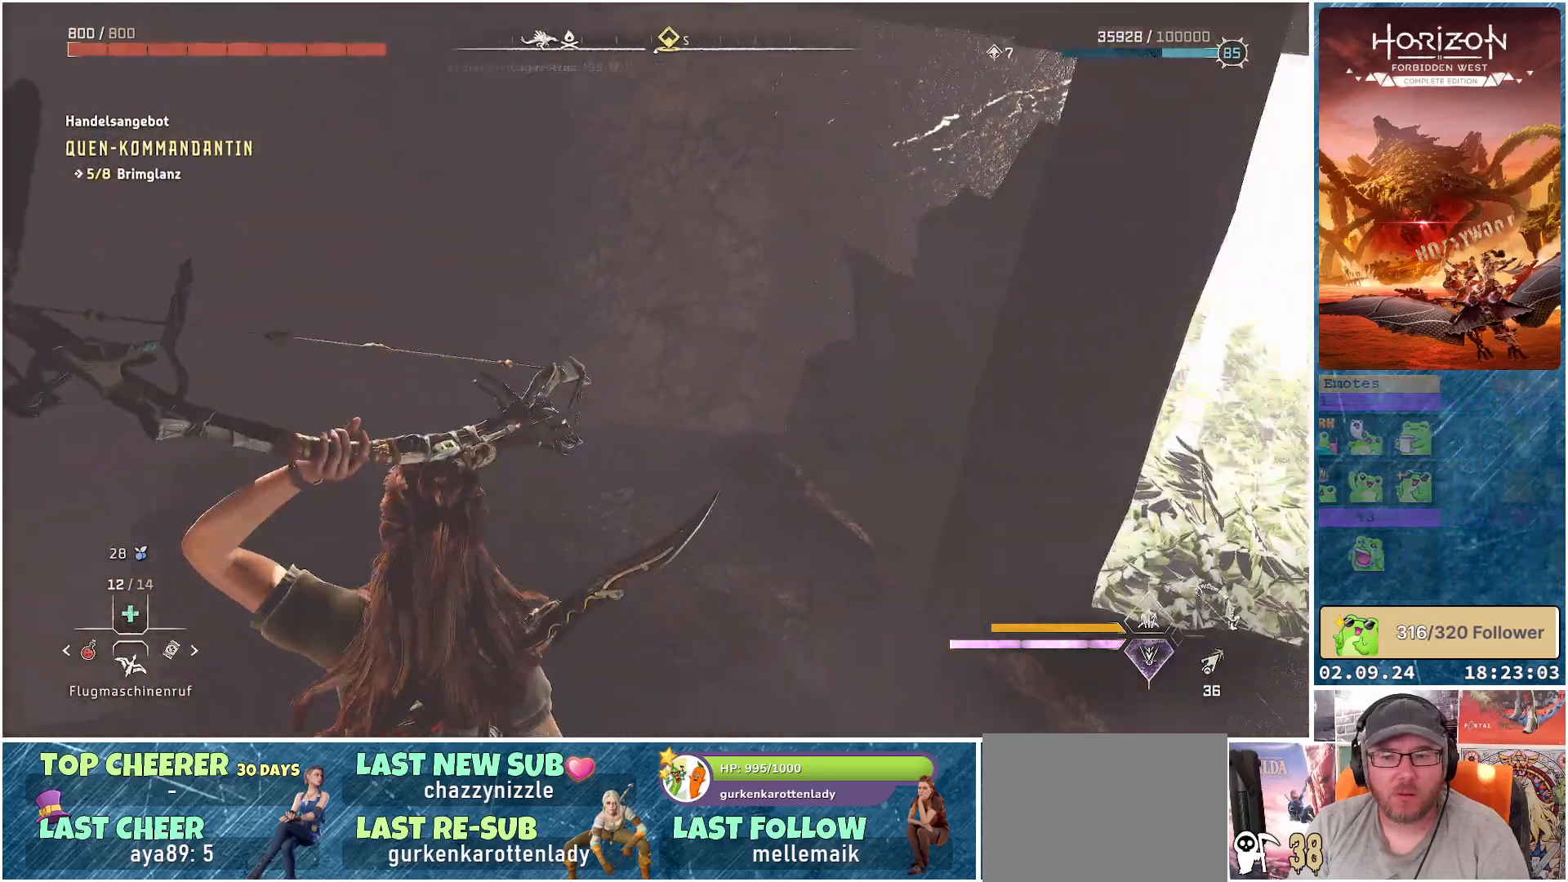
Gameplay with a controller (Xbox layout); each line is a JSON object with the inputs held at the frame after it. "events" lists button and stick changes between this image and that frame as [ms after this image, input, new state], when the widget could be followed in between.
{"buttons": [], "left_stick": "left", "right_stick": "down-left", "events": [[33, "right_stick", "center"], [117, "right_stick", "down-left"], [167, "left_stick", "left"]]}
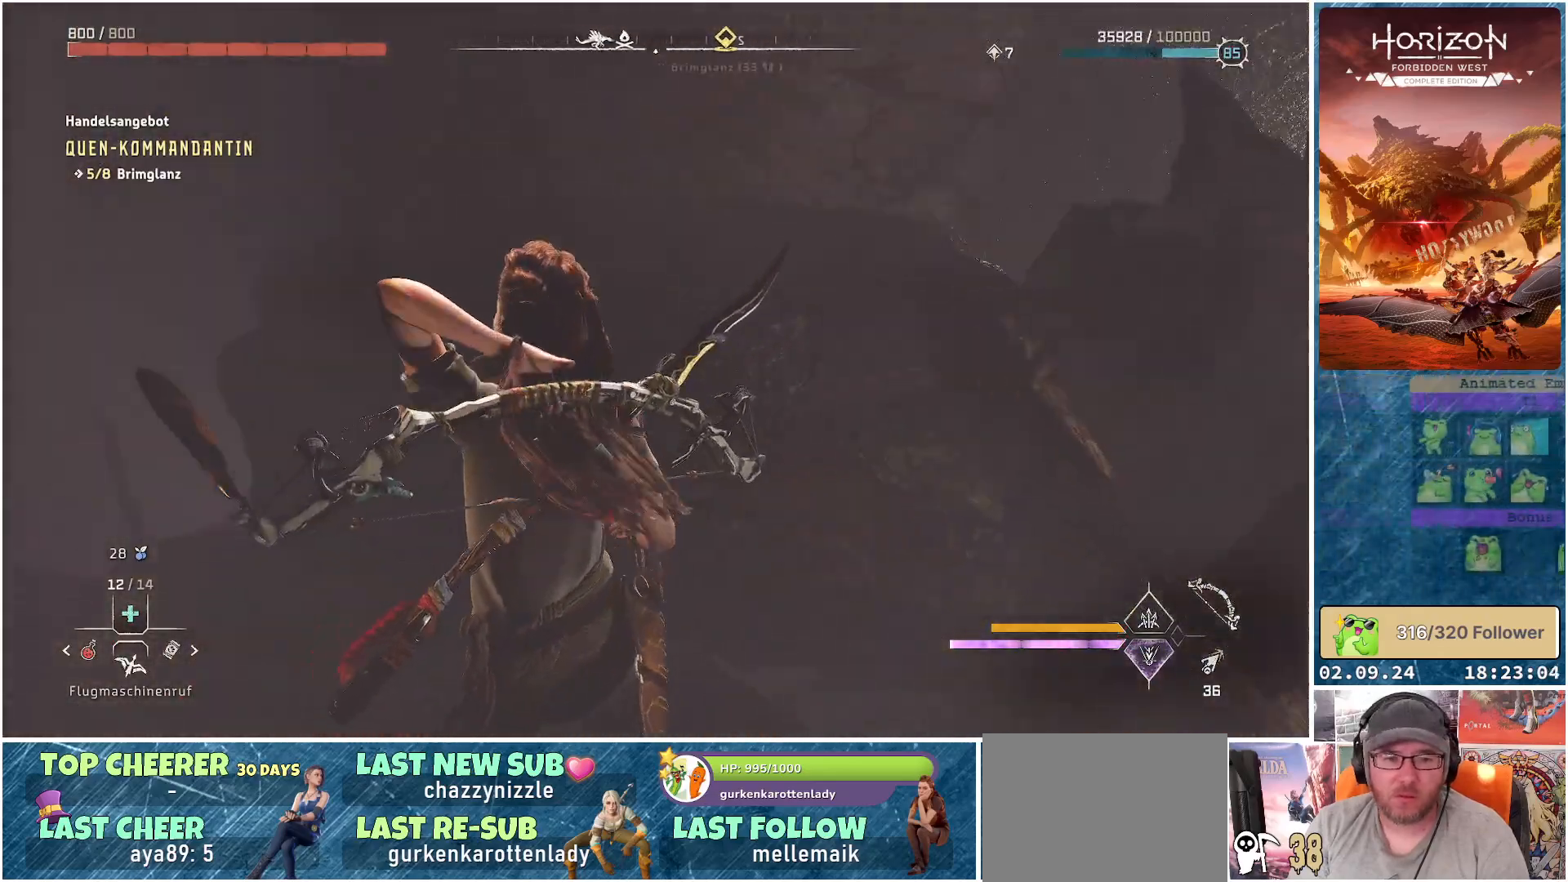
{"buttons": [], "left_stick": "up-left", "right_stick": "center", "events": [[117, "left_stick", "up-left"], [117, "right_stick", "center"]]}
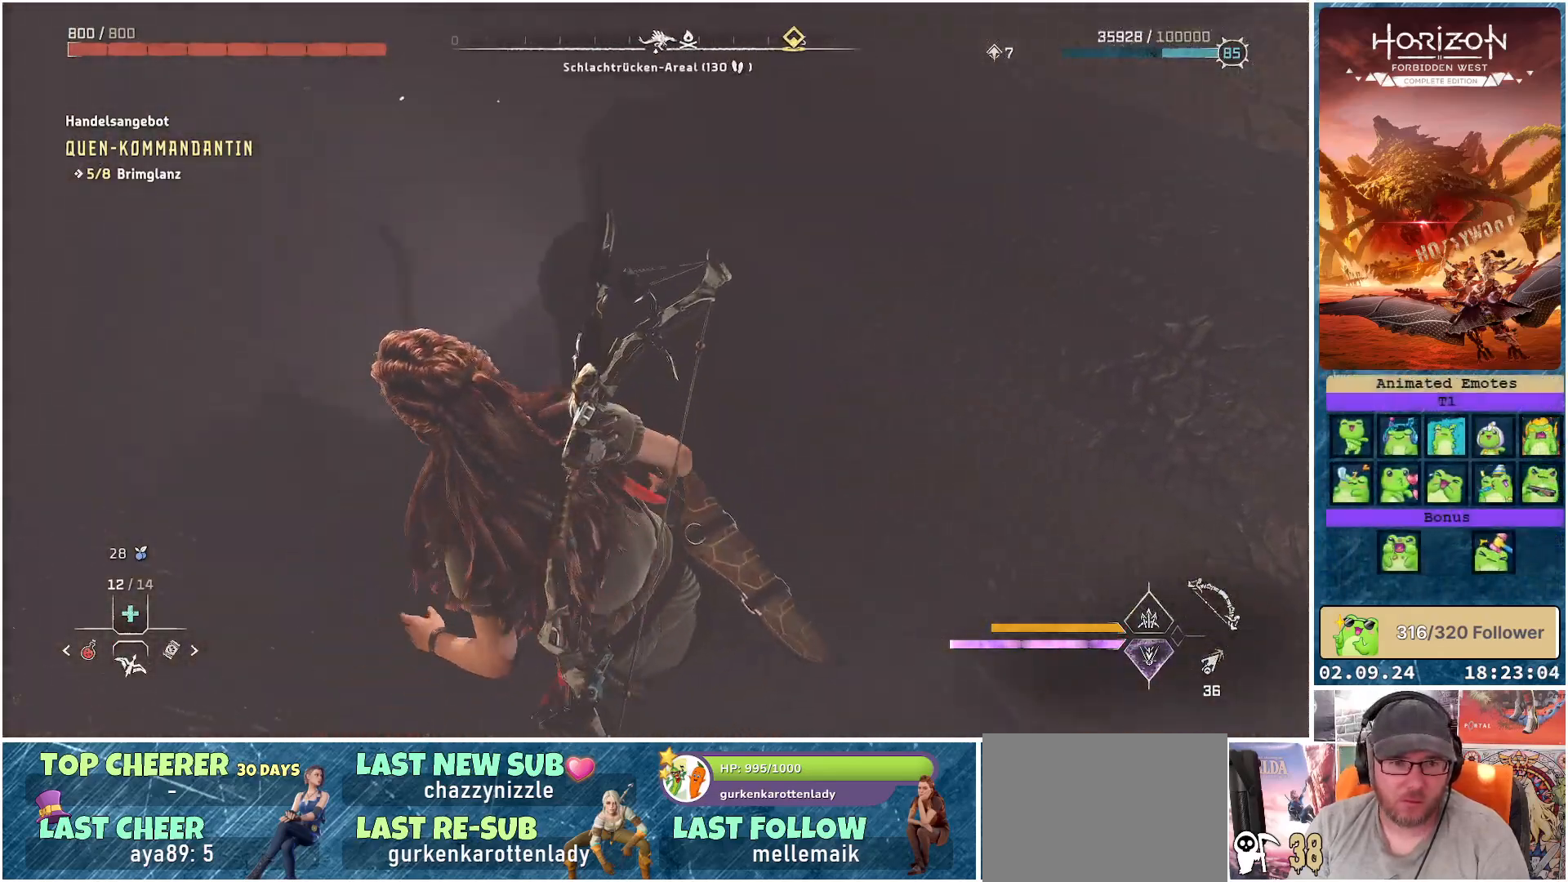
{"buttons": [], "left_stick": "up", "right_stick": "right", "events": [[50, "right_stick", "down-right"], [100, "right_stick", "right"], [483, "left_stick", "up"]]}
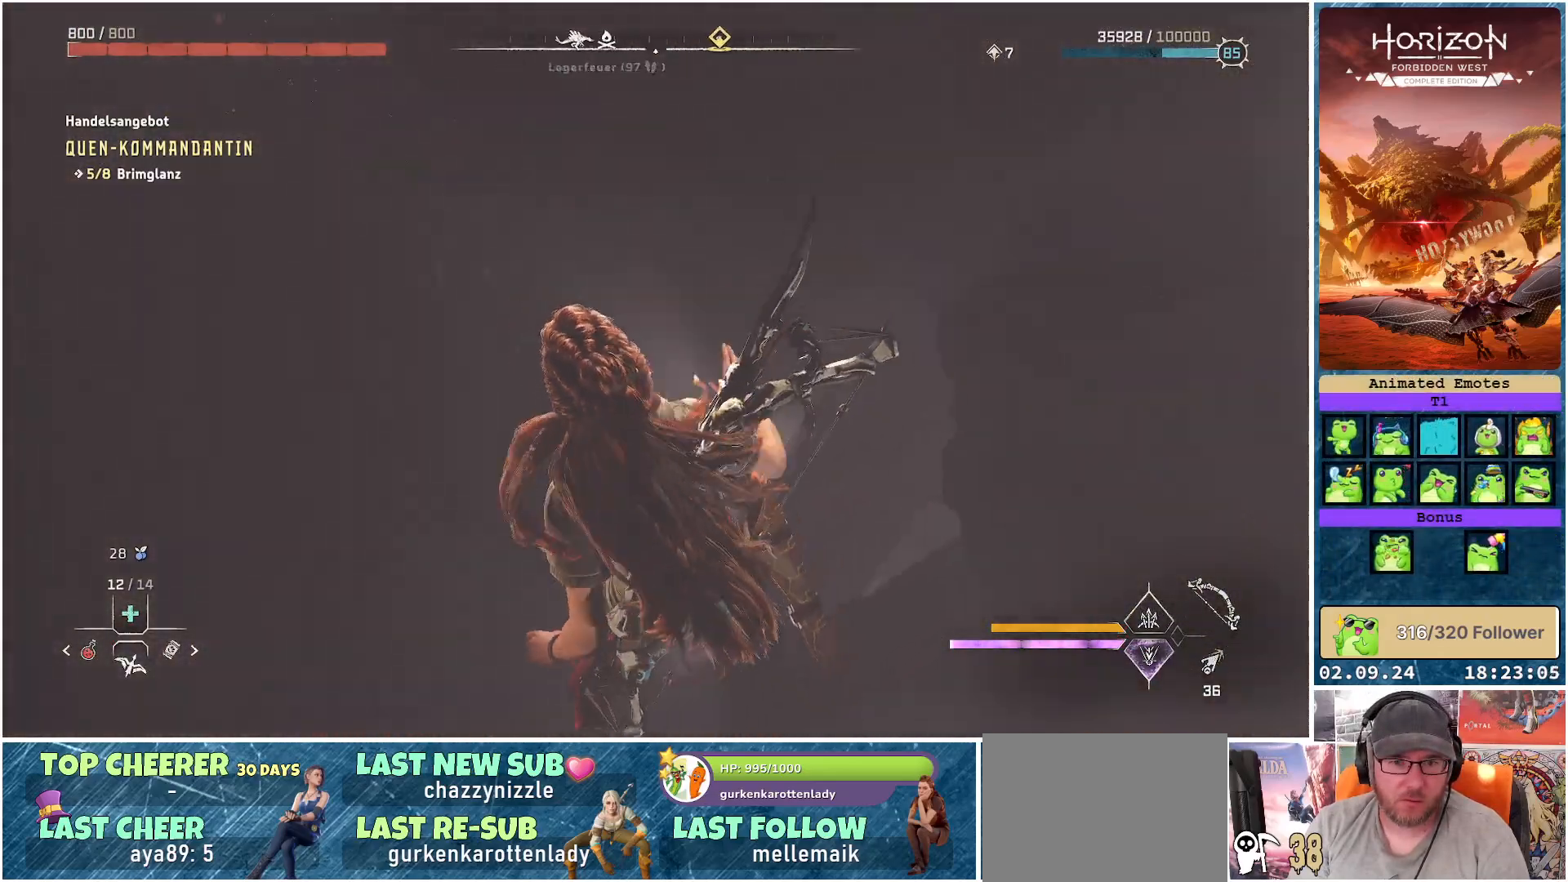
{"buttons": [], "left_stick": "up-right", "right_stick": "right", "events": [[200, "left_stick", "center"], [500, "left_stick", "up-right"]]}
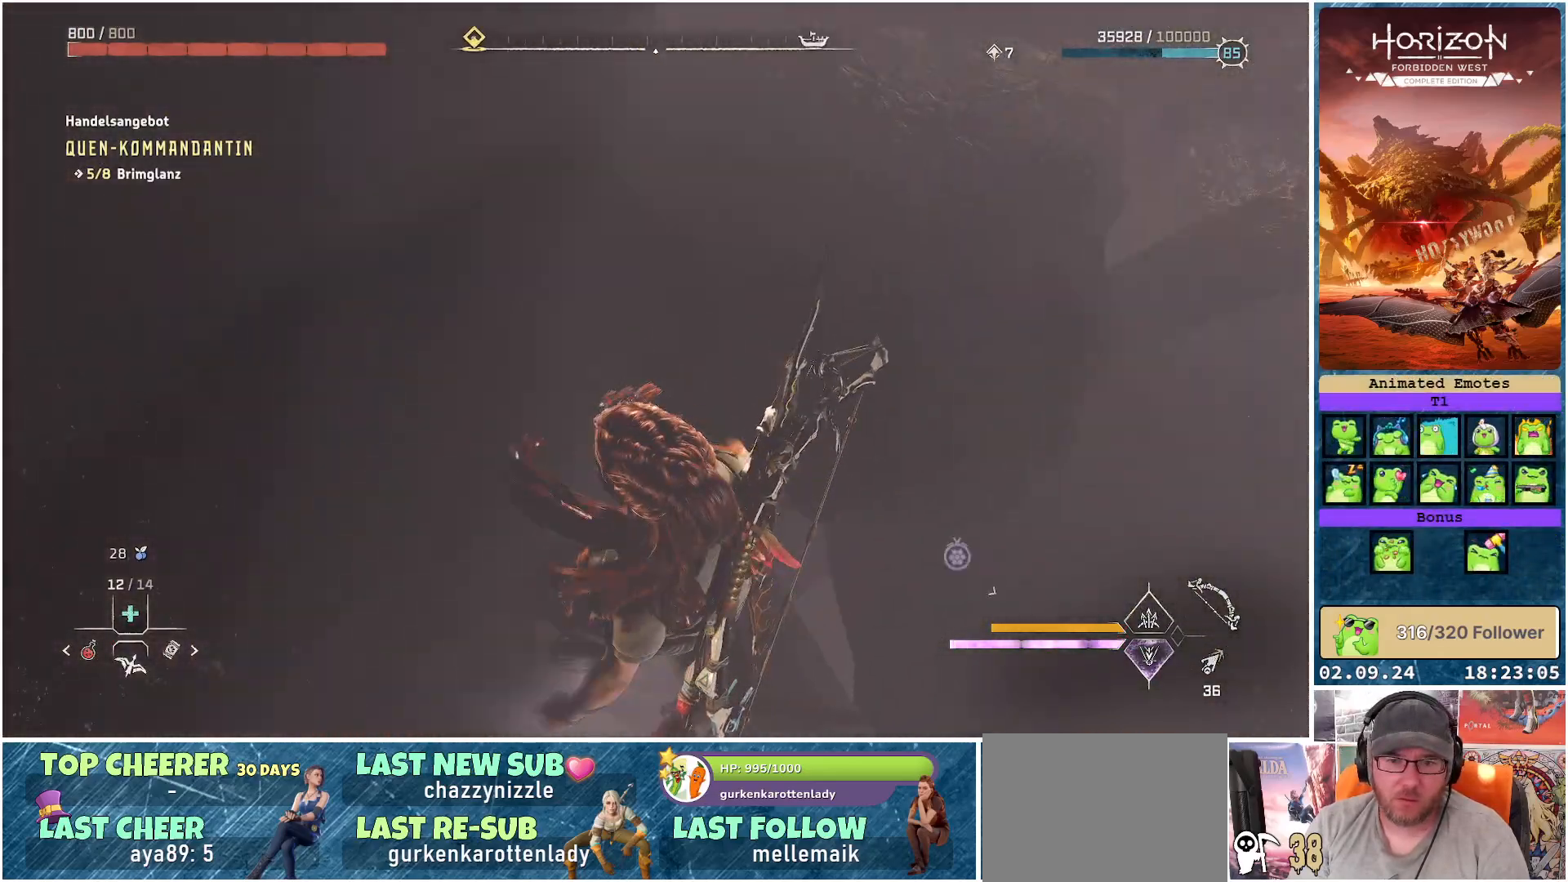
{"buttons": [], "left_stick": "up-right", "right_stick": "center", "events": [[150, "right_stick", "center"], [250, "A", "down"], [350, "A", "up"]]}
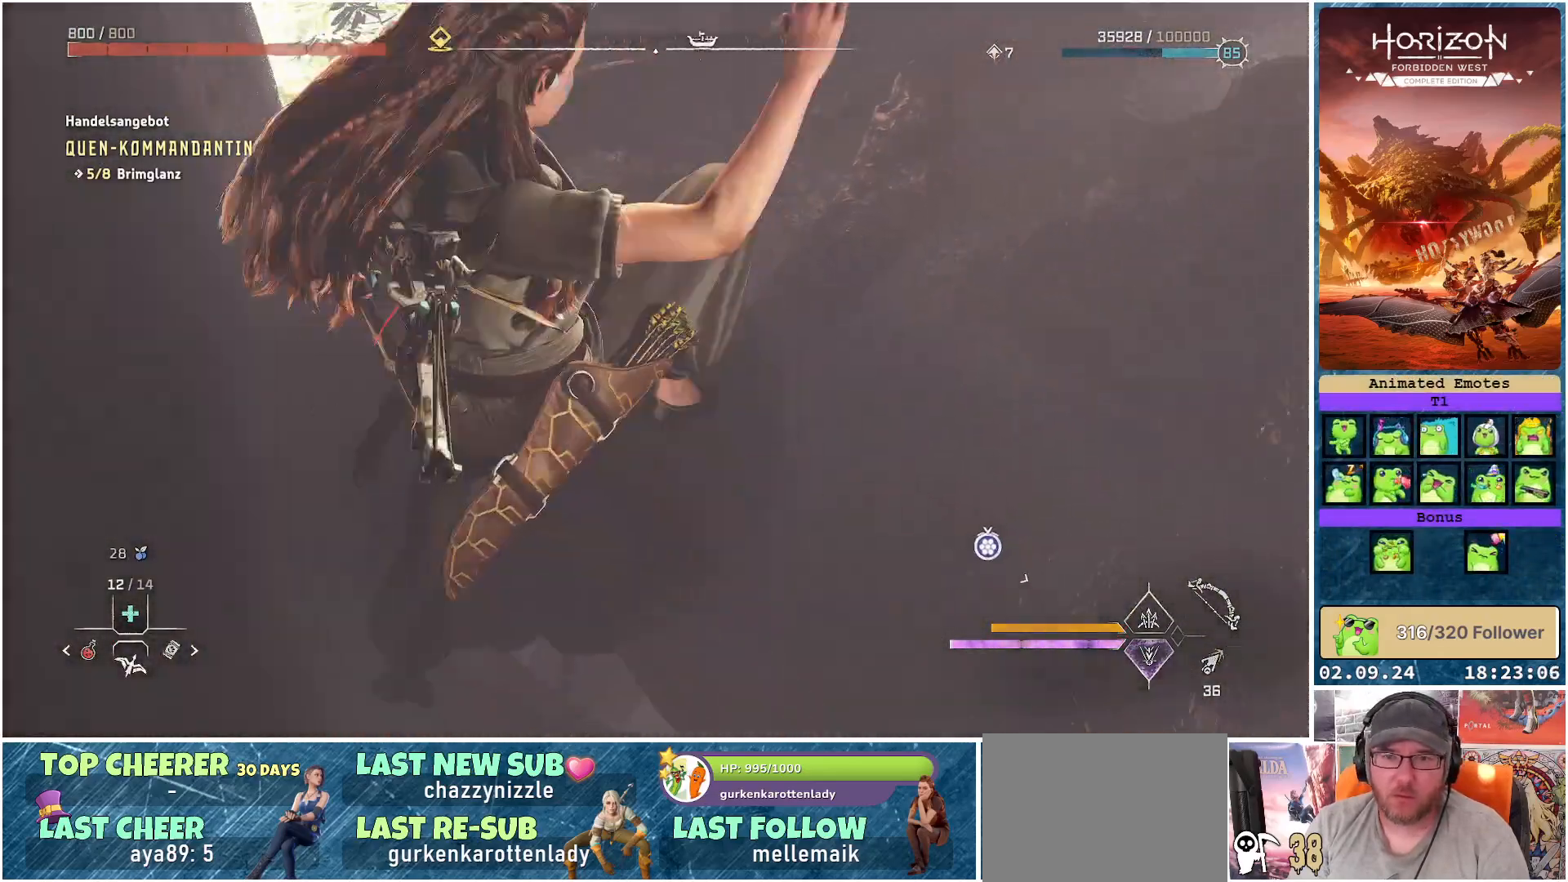
{"buttons": [], "left_stick": "up", "right_stick": "right", "events": [[83, "left_stick", "up"], [150, "right_stick", "right"]]}
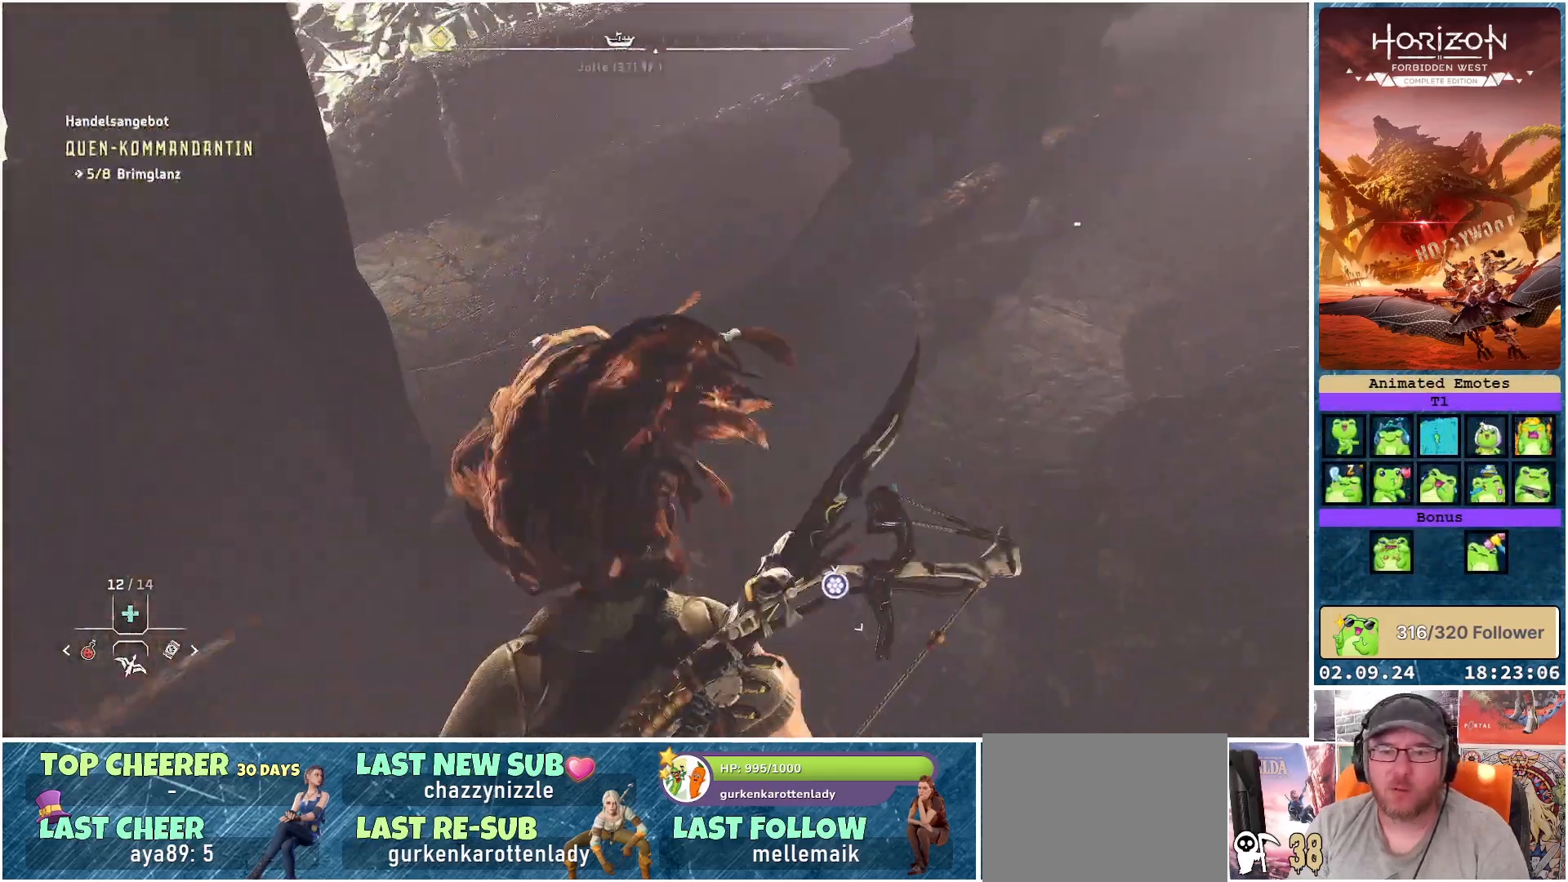
{"buttons": [], "left_stick": "up", "right_stick": "up-right", "events": [[350, "right_stick", "up-right"]]}
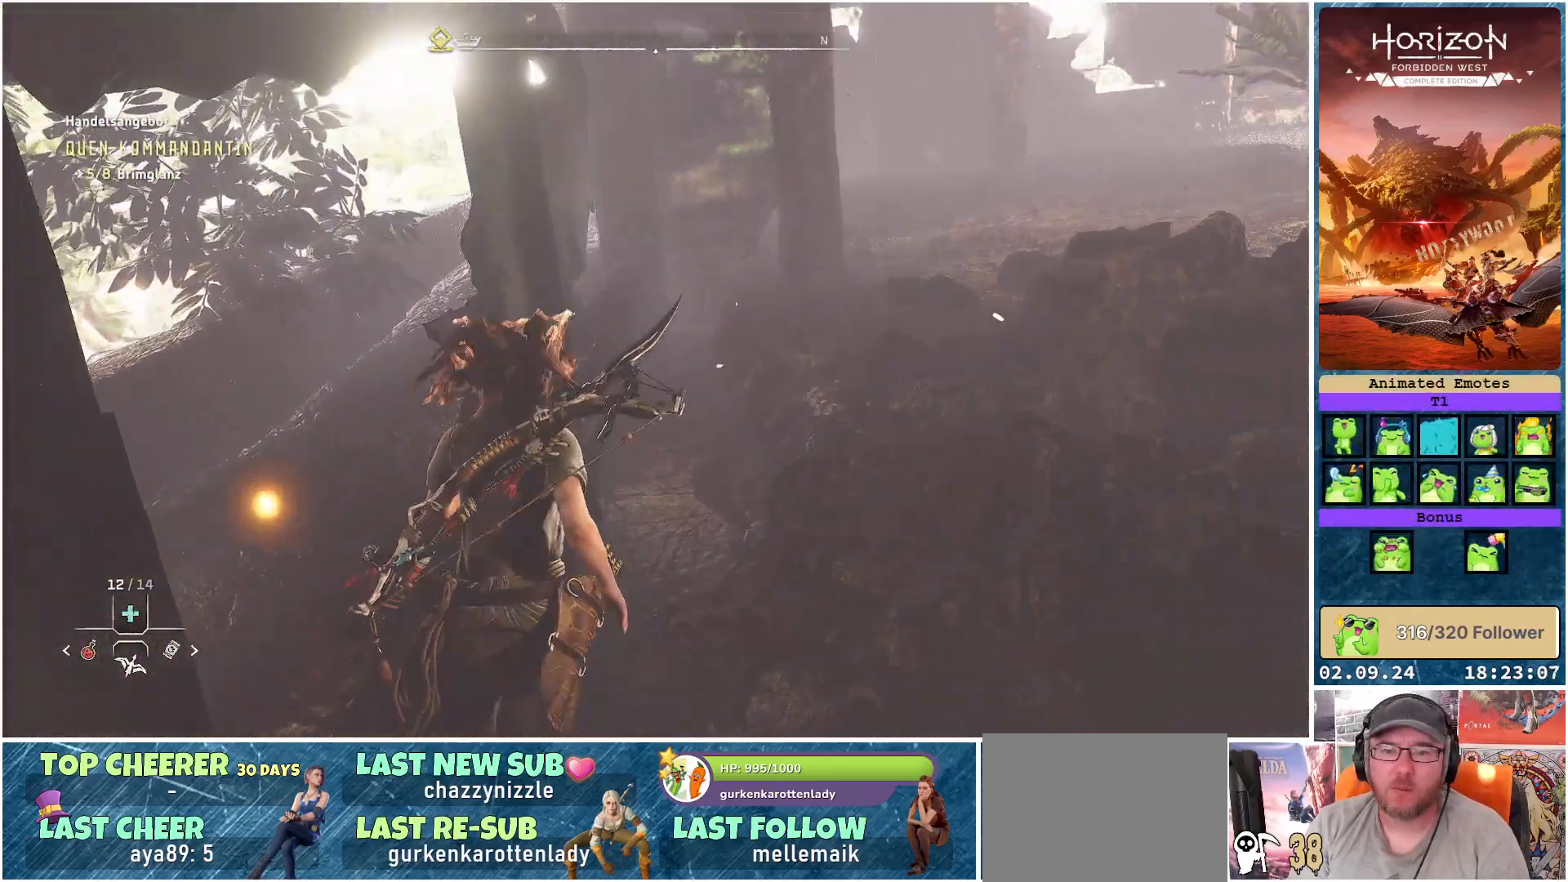
{"buttons": [], "left_stick": "up", "right_stick": "center", "events": [[150, "right_stick", "right"], [417, "right_stick", "center"]]}
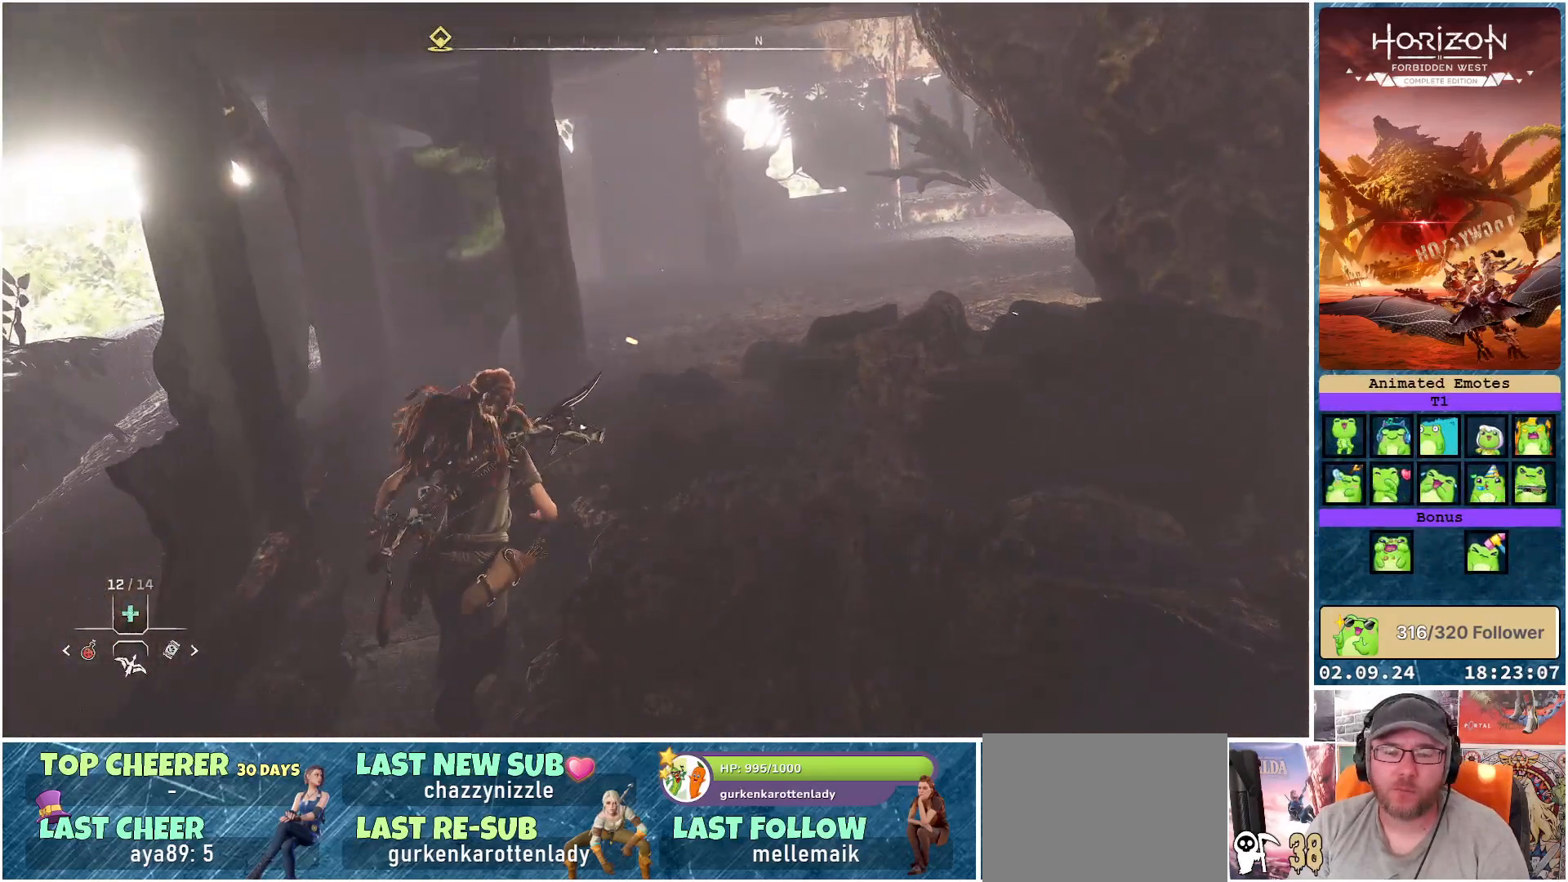
{"buttons": [], "left_stick": "up", "right_stick": "center", "events": [[33, "left_stick", "up-right"], [50, "A", "down"], [133, "A", "up"], [450, "left_stick", "up"]]}
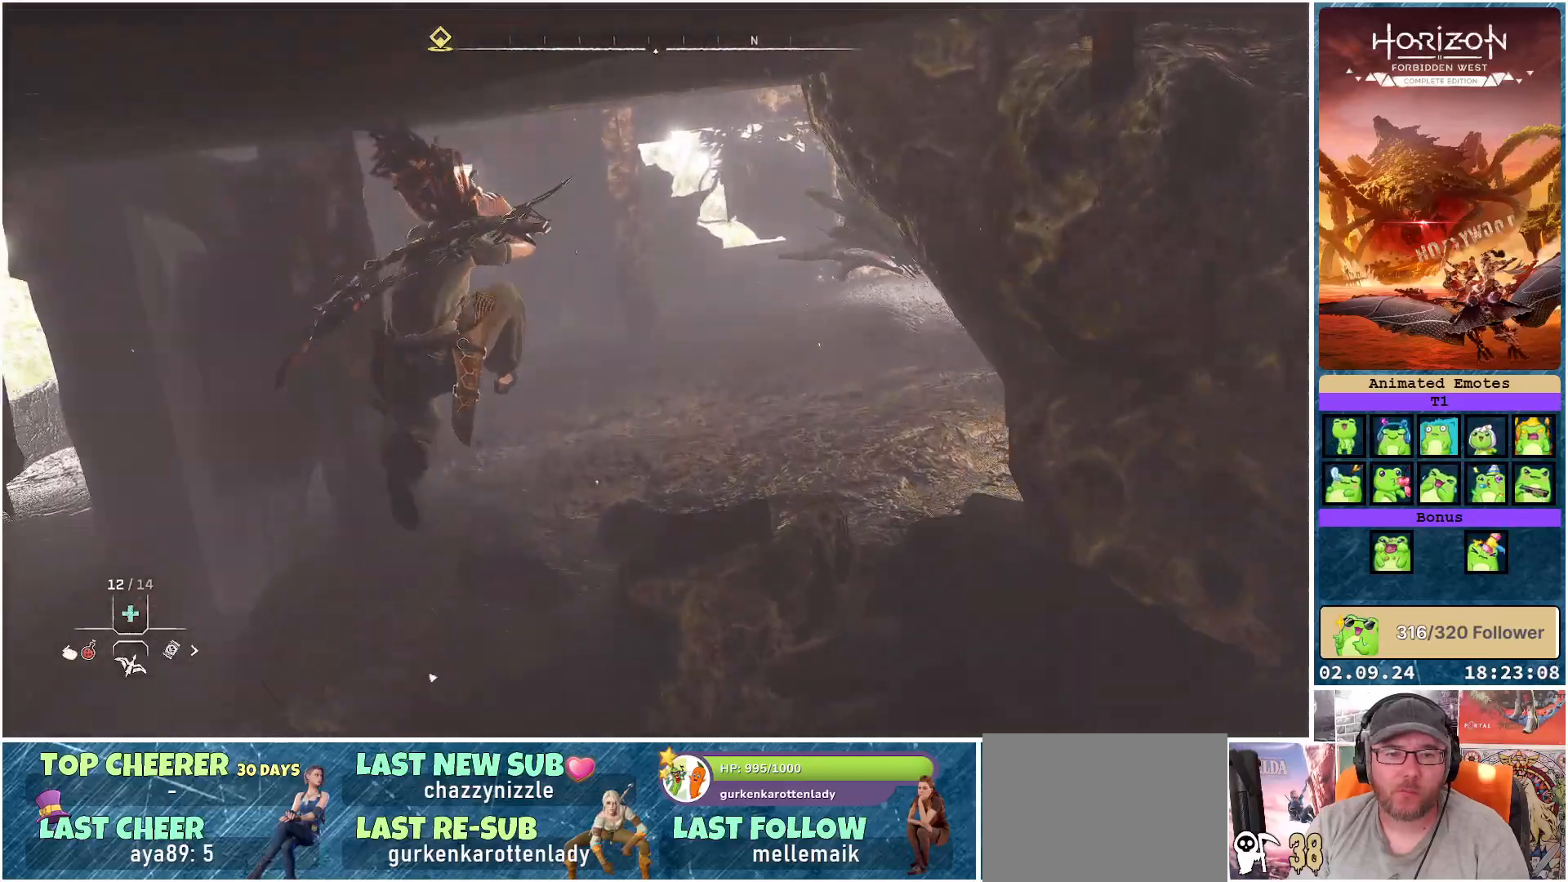
{"buttons": [], "left_stick": "up", "right_stick": "right", "events": [[67, "right_stick", "right"]]}
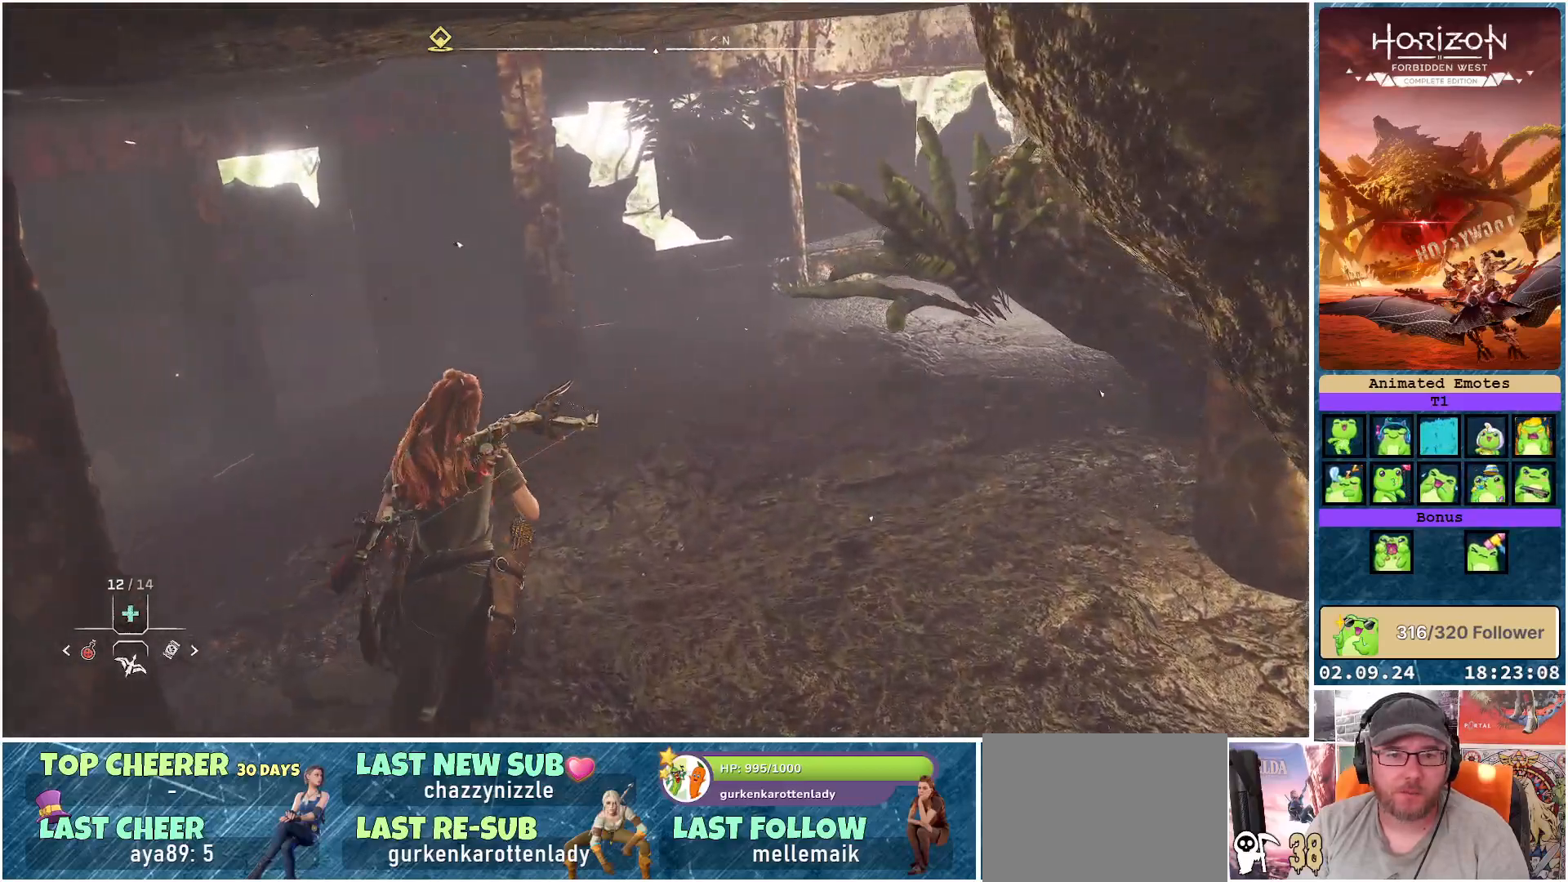
{"buttons": [], "left_stick": "up", "right_stick": "right", "events": []}
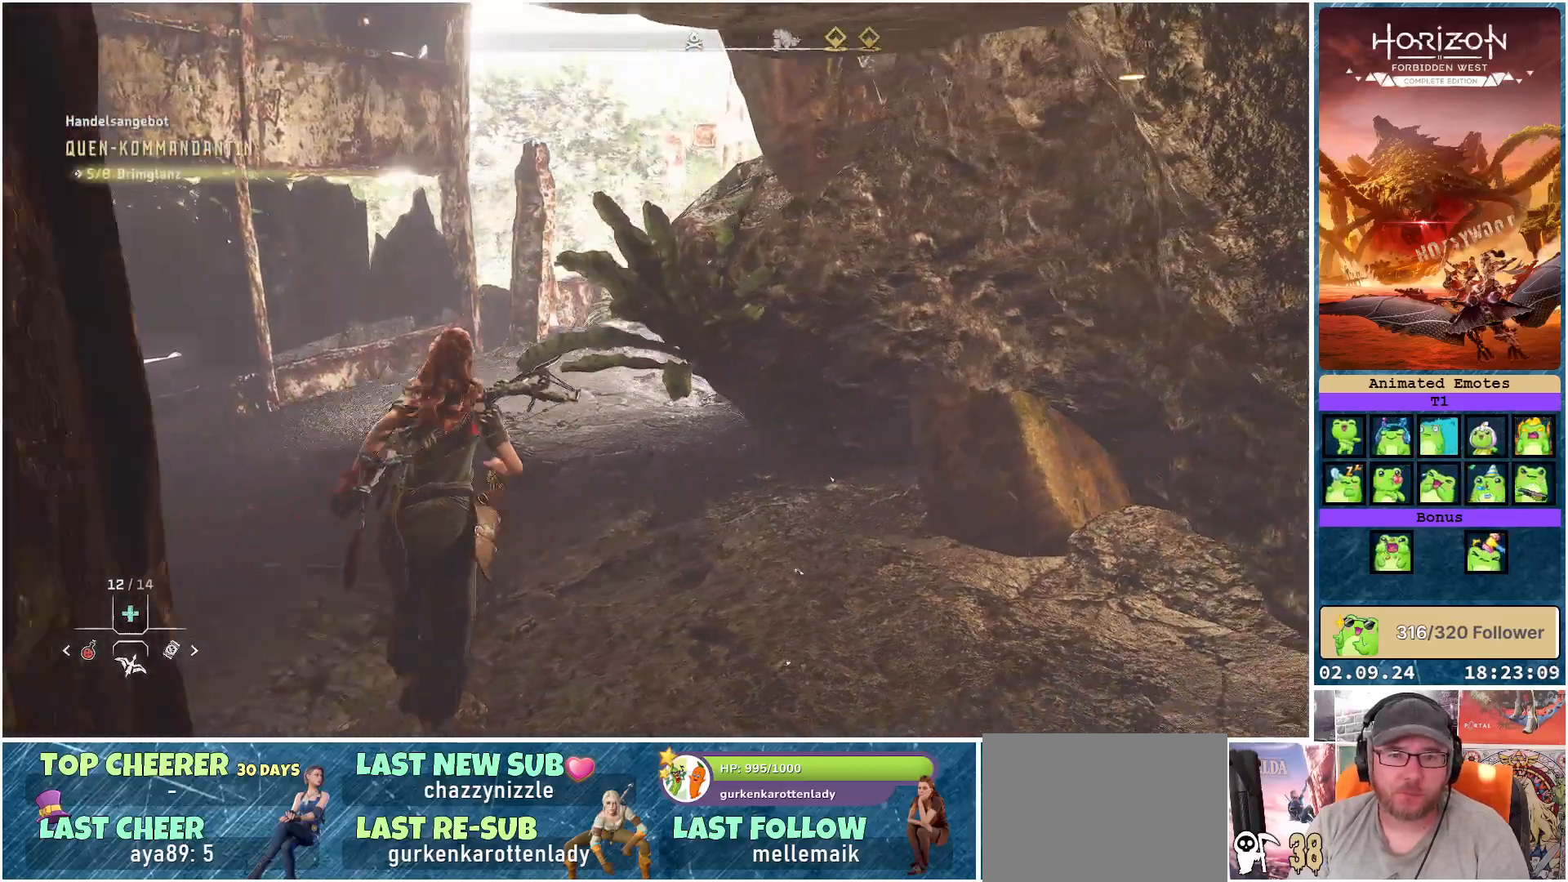
{"buttons": [], "left_stick": "center", "right_stick": "center", "events": [[117, "right_stick", "center"], [200, "left_stick", "center"]]}
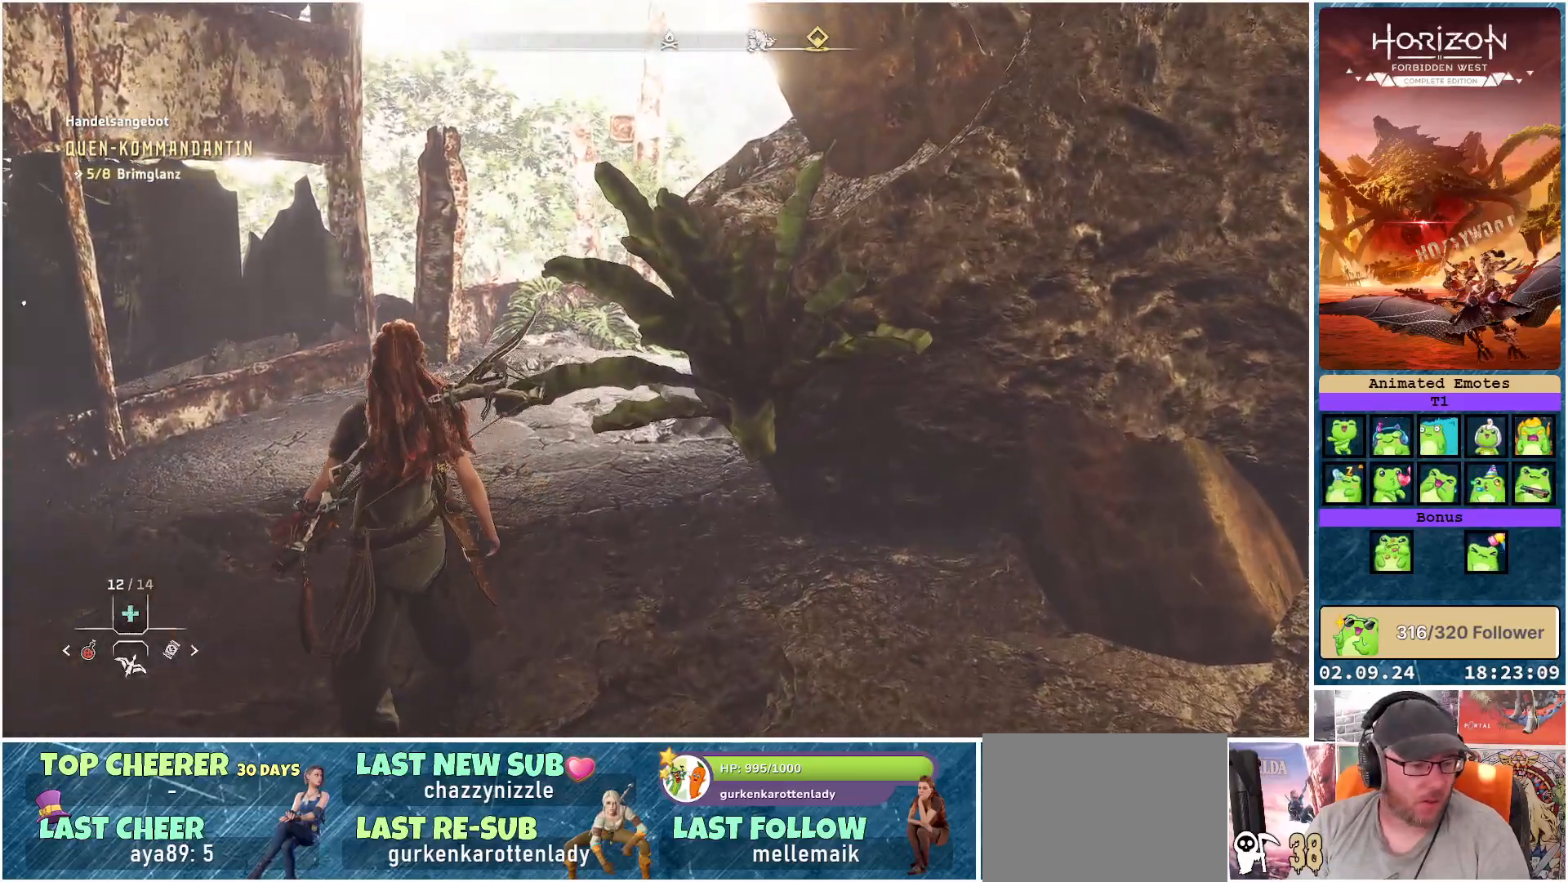
{"buttons": [], "left_stick": "center", "right_stick": "center", "events": []}
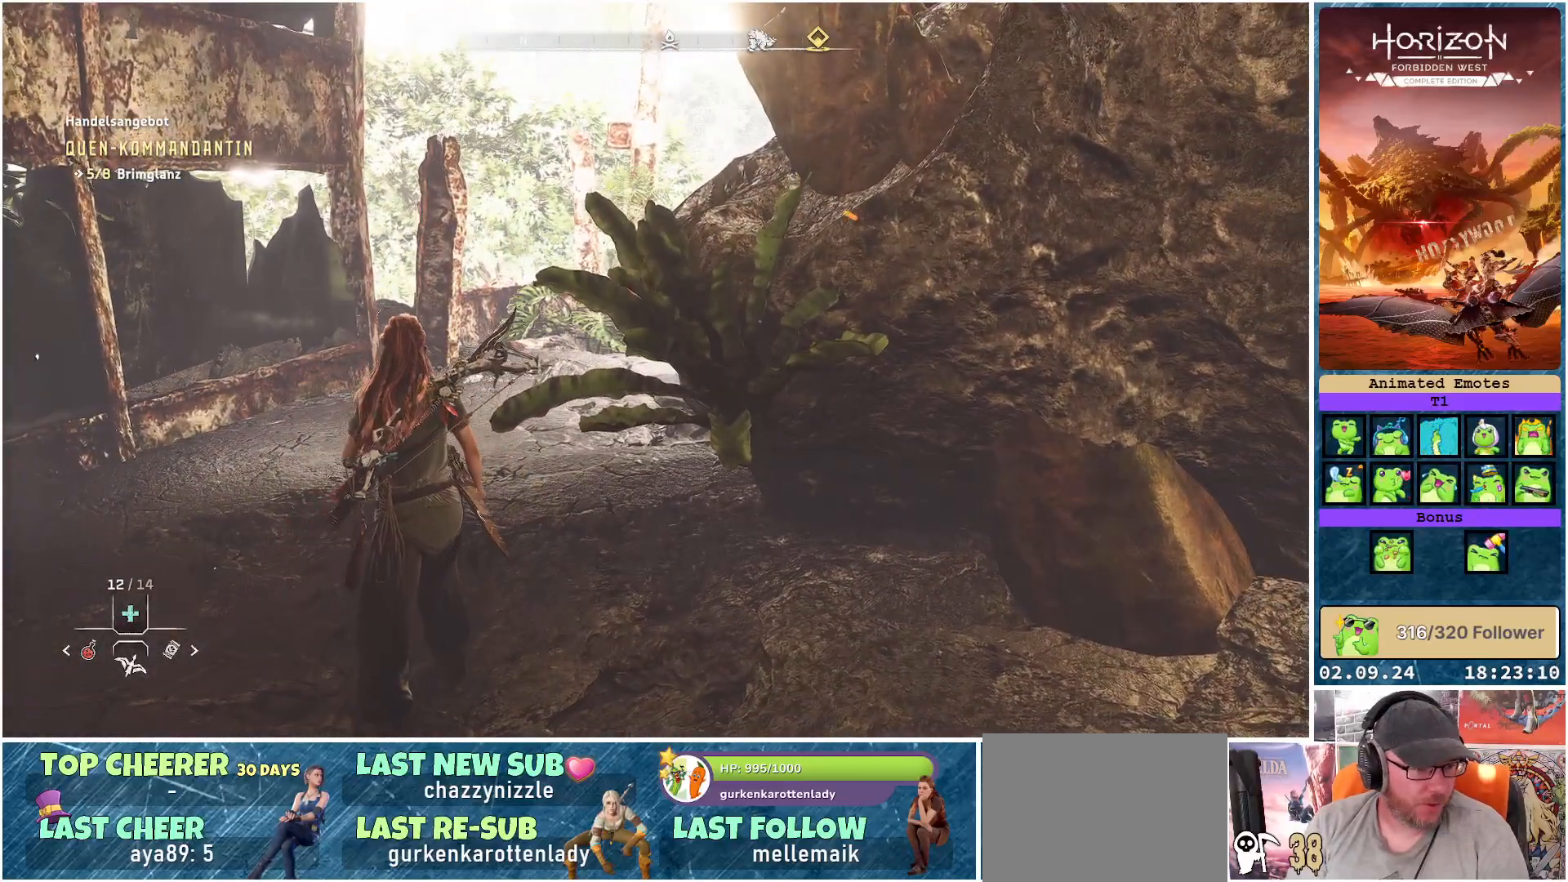
{"buttons": [], "left_stick": "center", "right_stick": "center", "events": [[300, "right_stick", "up-left"], [467, "right_stick", "center"]]}
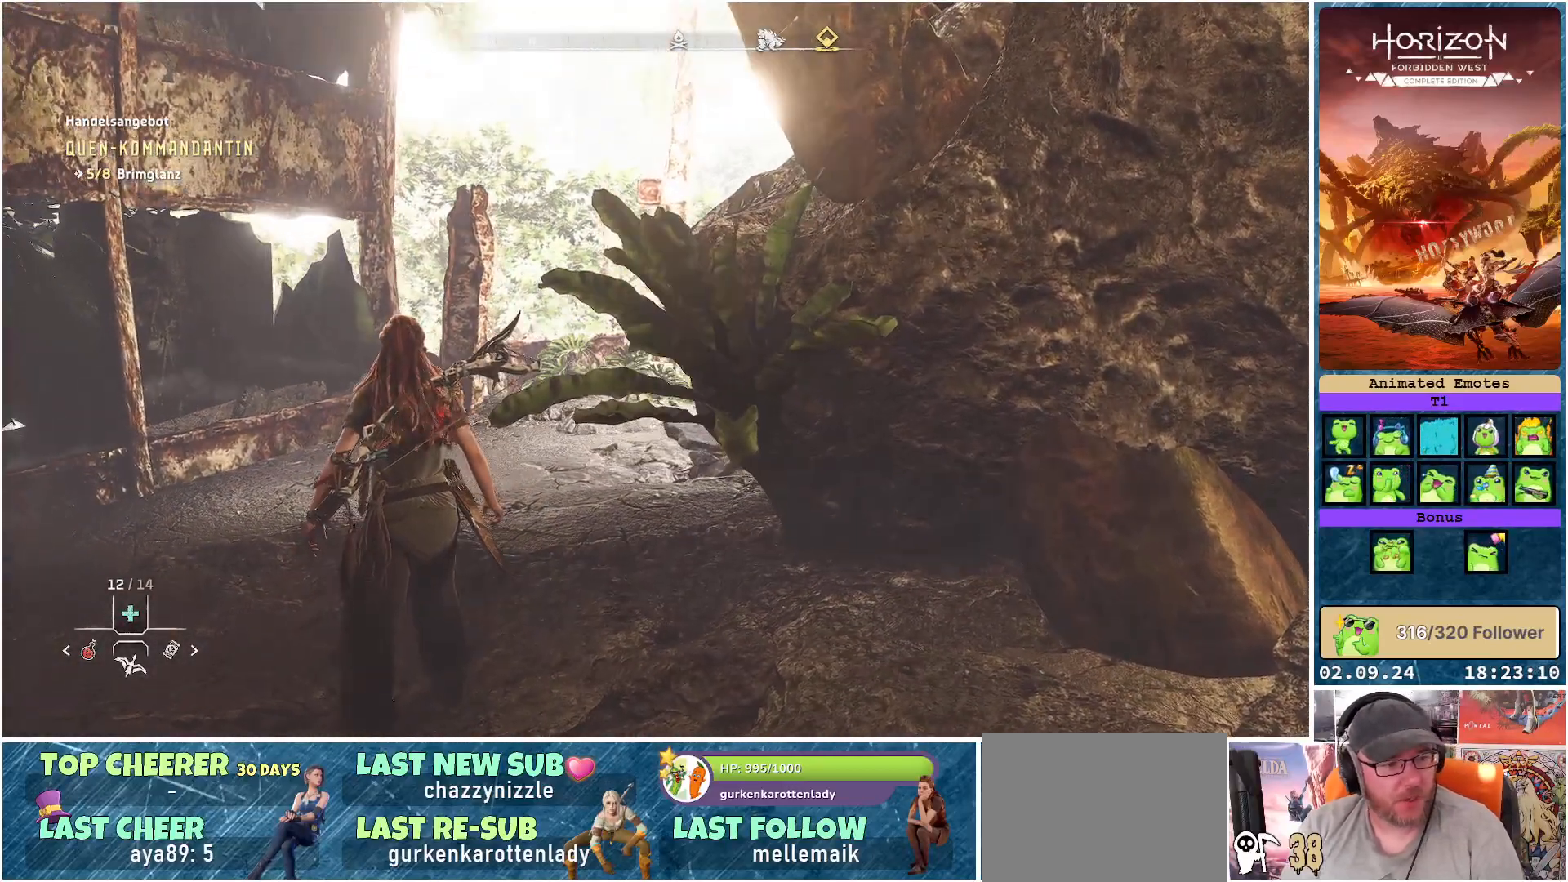
{"buttons": [], "left_stick": "center", "right_stick": "center", "events": []}
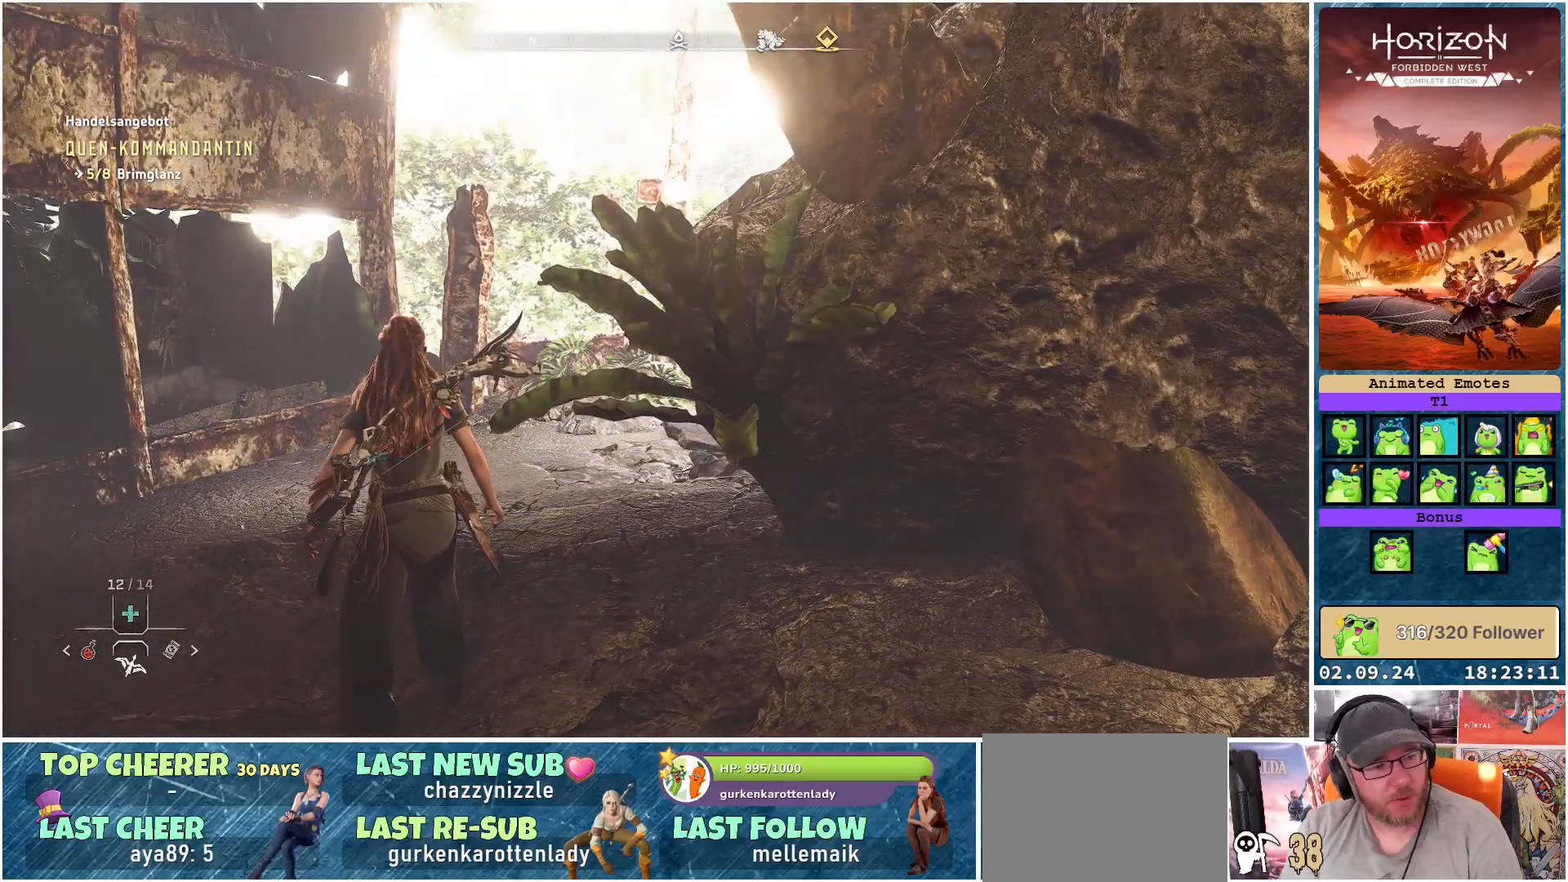
{"buttons": [], "left_stick": "center", "right_stick": "center", "events": []}
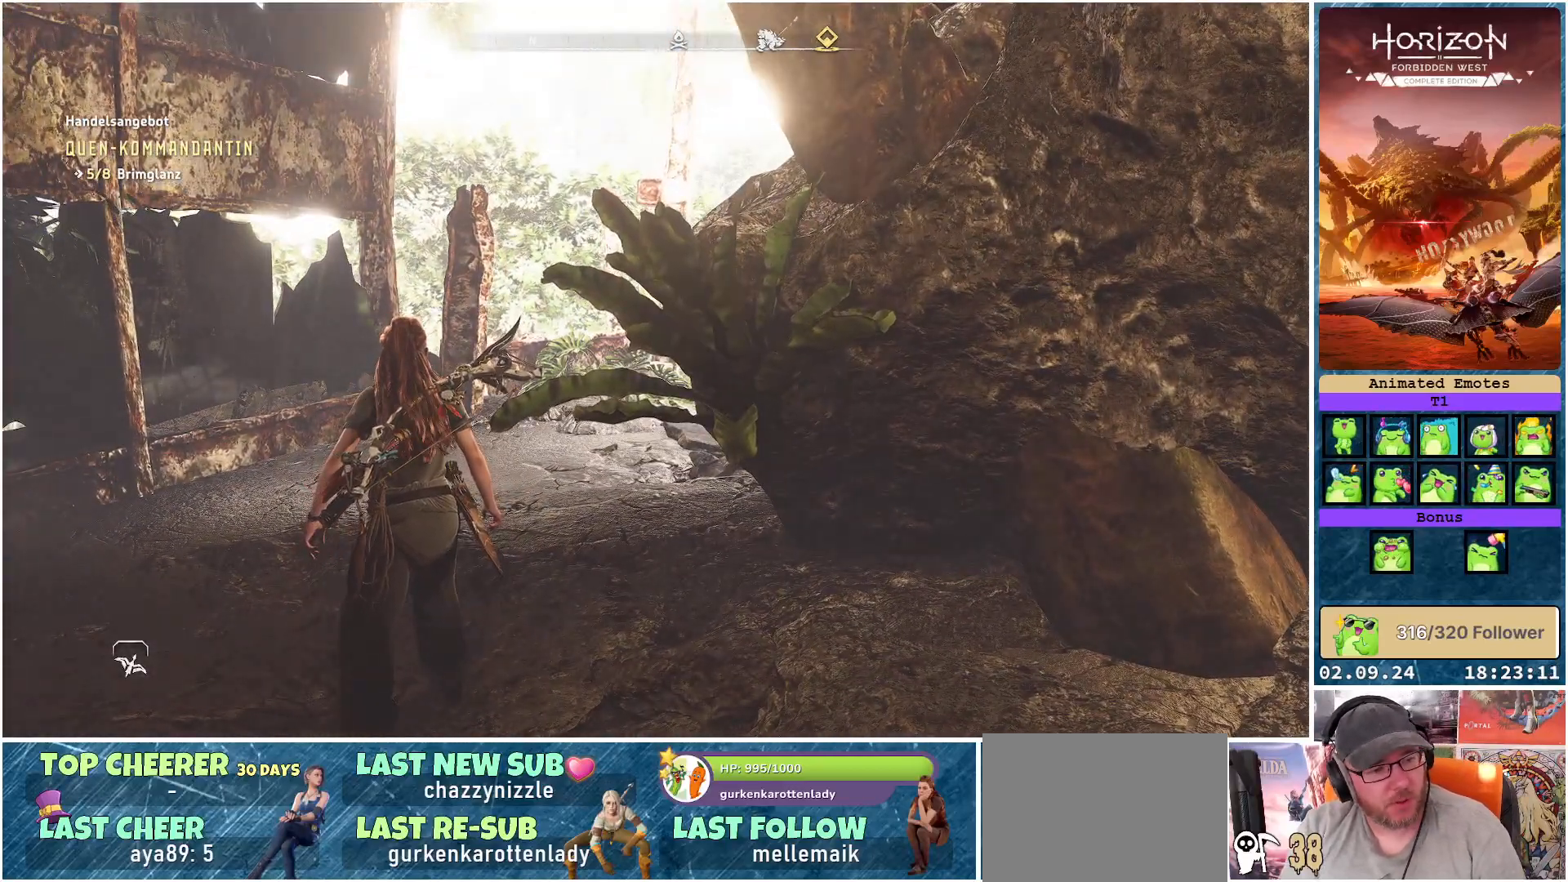
{"buttons": [], "left_stick": "center", "right_stick": "center", "events": []}
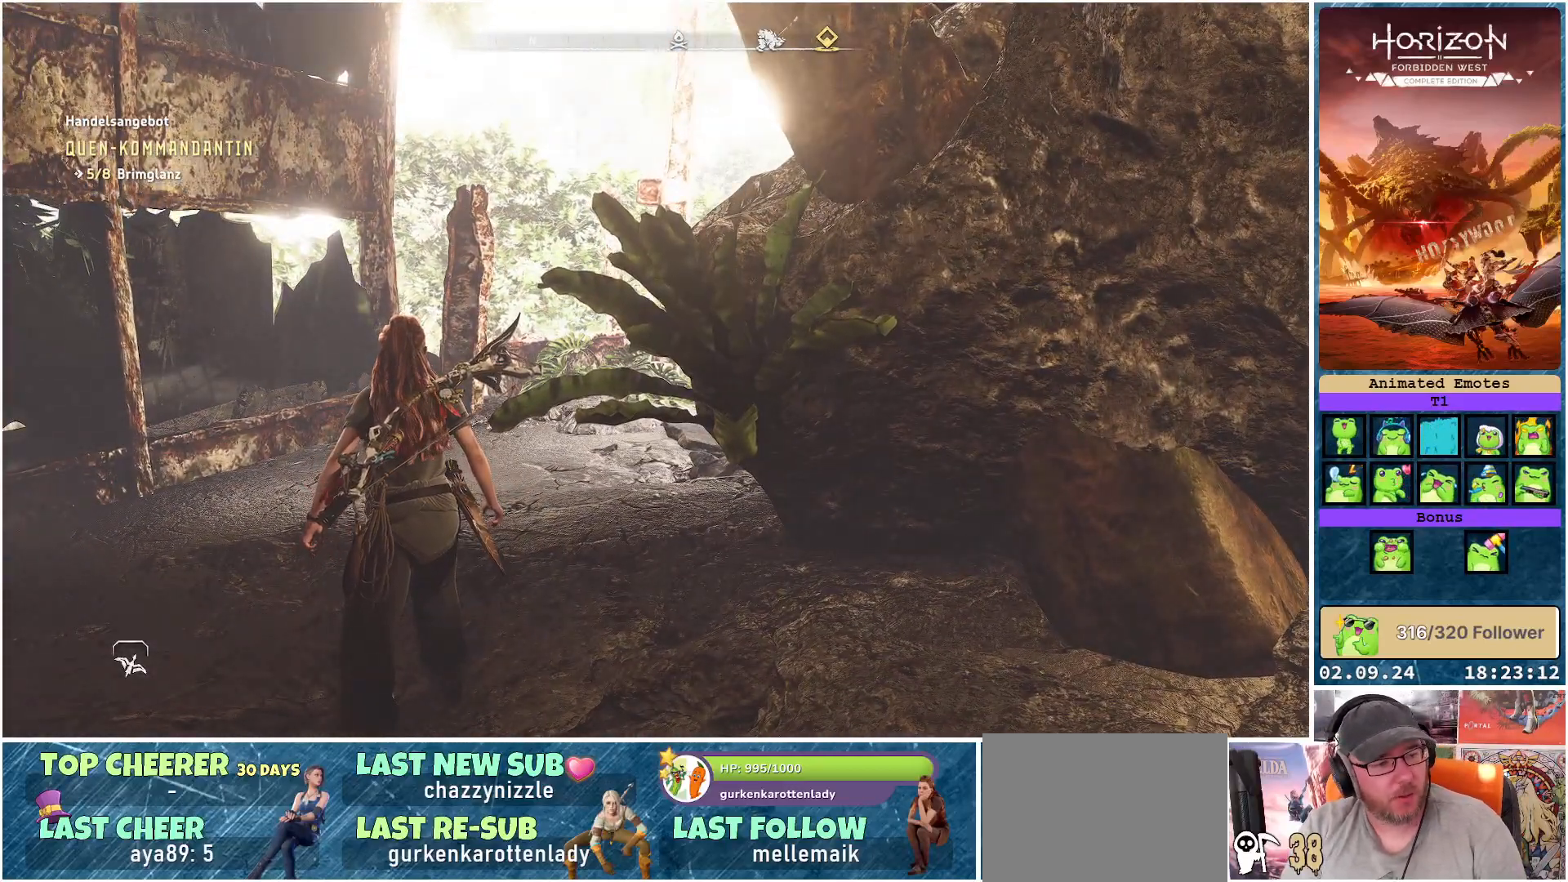
{"buttons": [], "left_stick": "center", "right_stick": "center", "events": []}
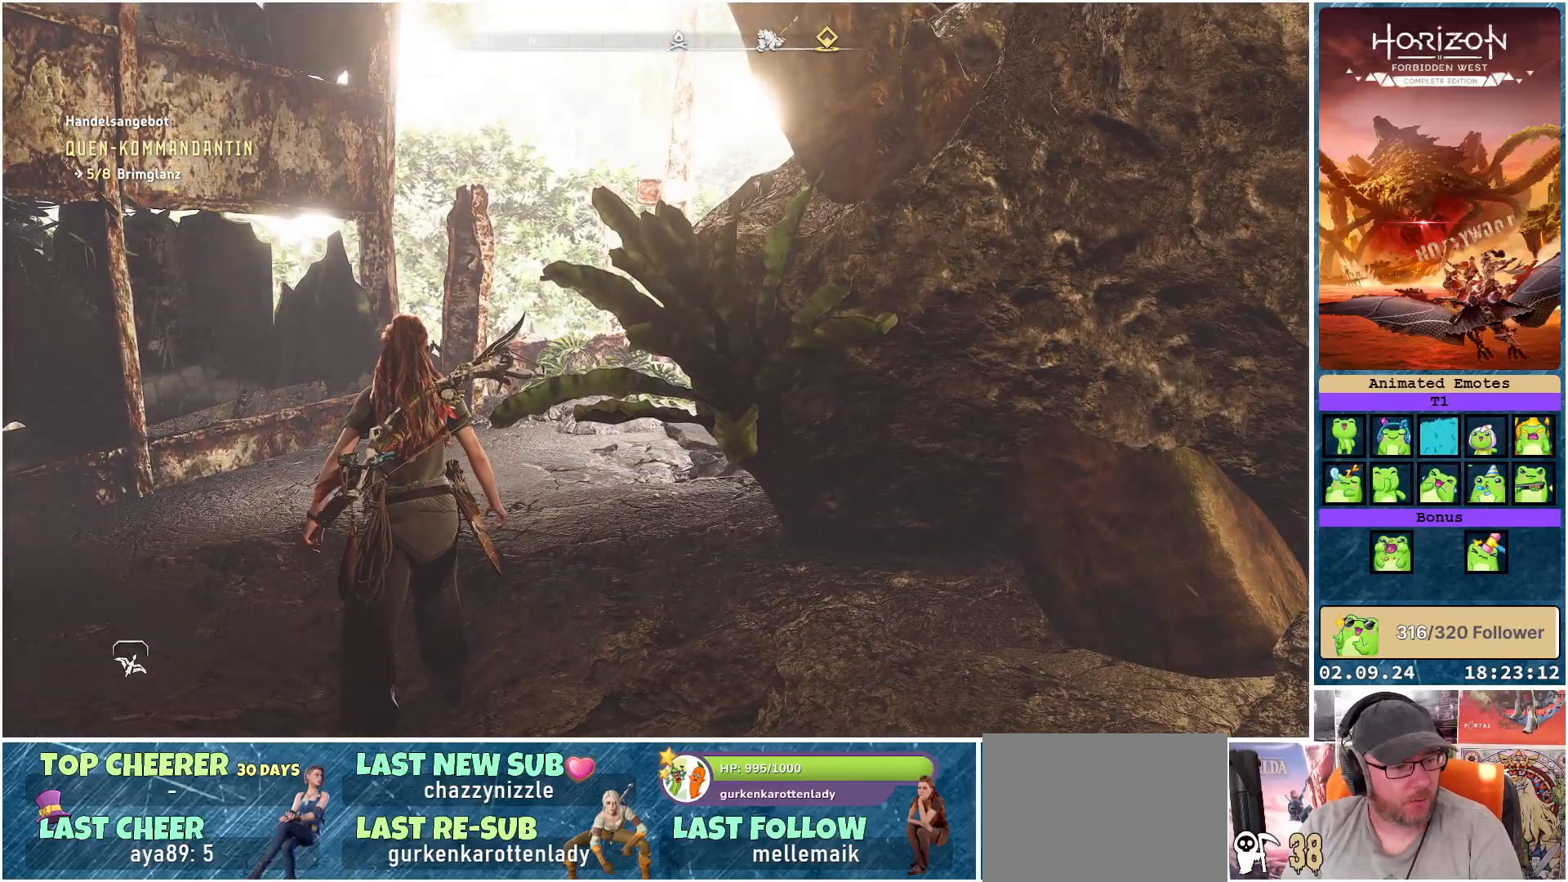
{"buttons": [], "left_stick": "center", "right_stick": "center", "events": [[183, "right_stick", "right"], [350, "right_stick", "down-right"], [467, "right_stick", "center"]]}
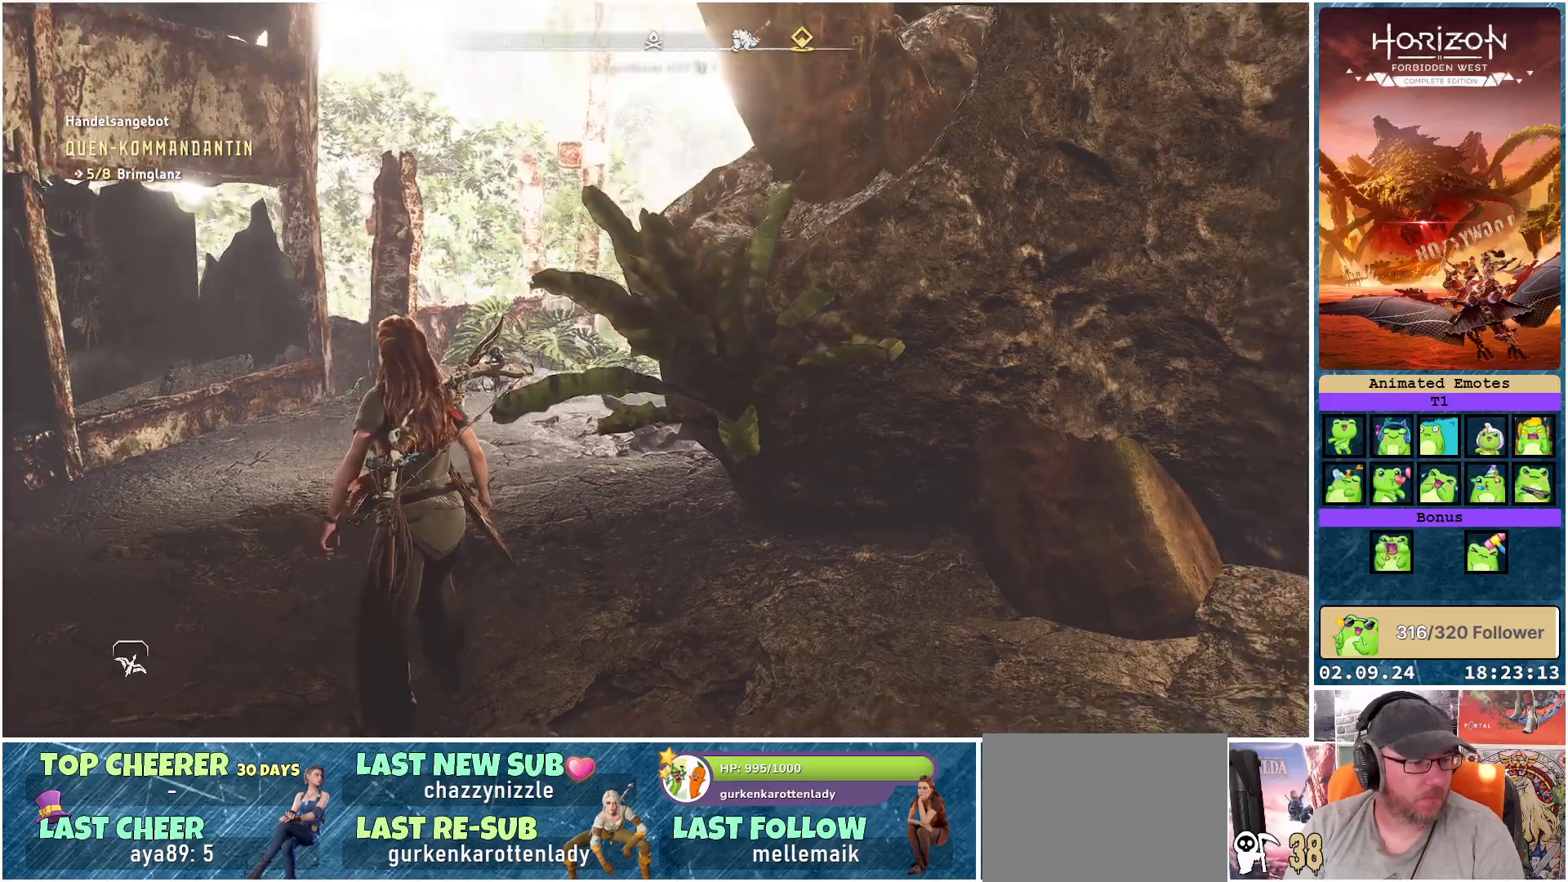
{"buttons": [], "left_stick": "up-left", "right_stick": "right", "events": [[200, "left_stick", "up-left"], [300, "right_stick", "right"]]}
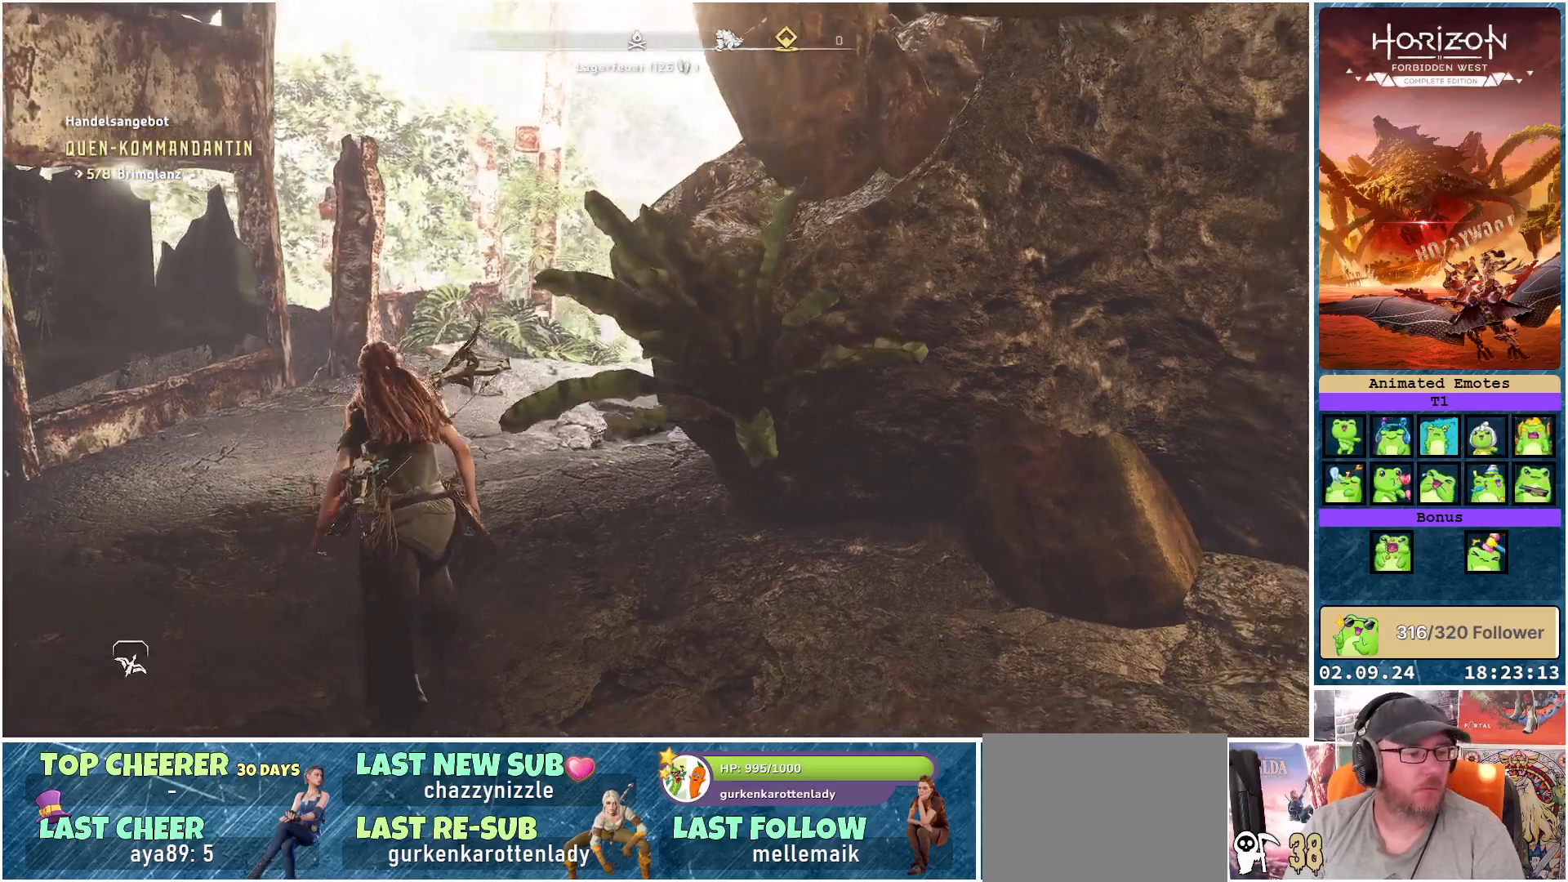
{"buttons": [], "left_stick": "up", "right_stick": "right", "events": [[83, "right_stick", "center"], [417, "right_stick", "right"], [483, "left_stick", "up"]]}
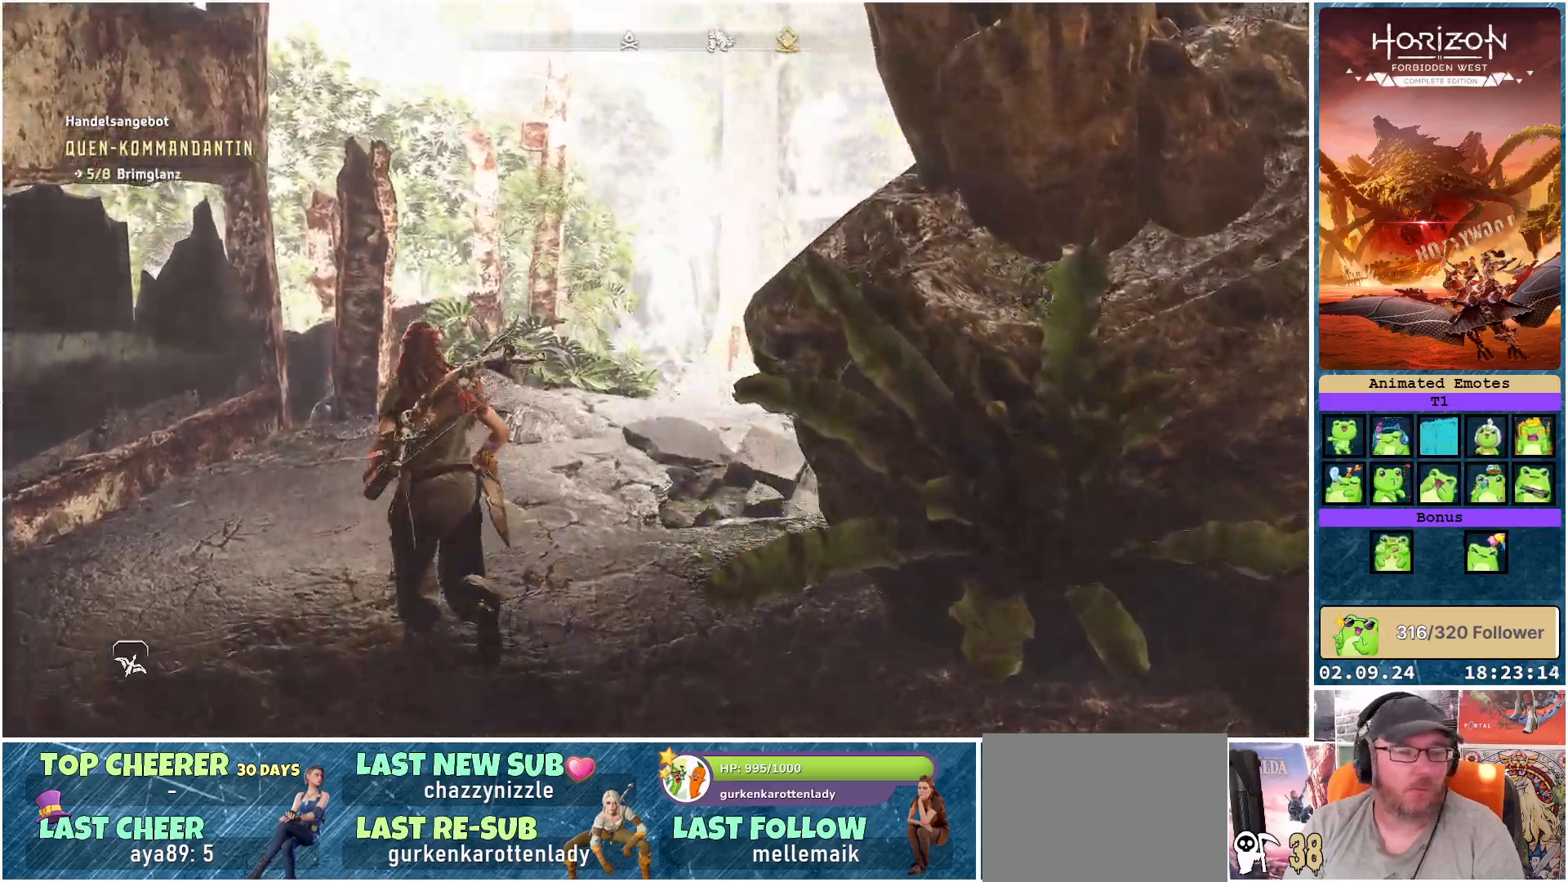
{"buttons": [], "left_stick": "up", "right_stick": "down-right", "events": [[17, "R3", "down"], [150, "R3", "up"], [150, "right_stick", "center"], [283, "right_stick", "down-right"]]}
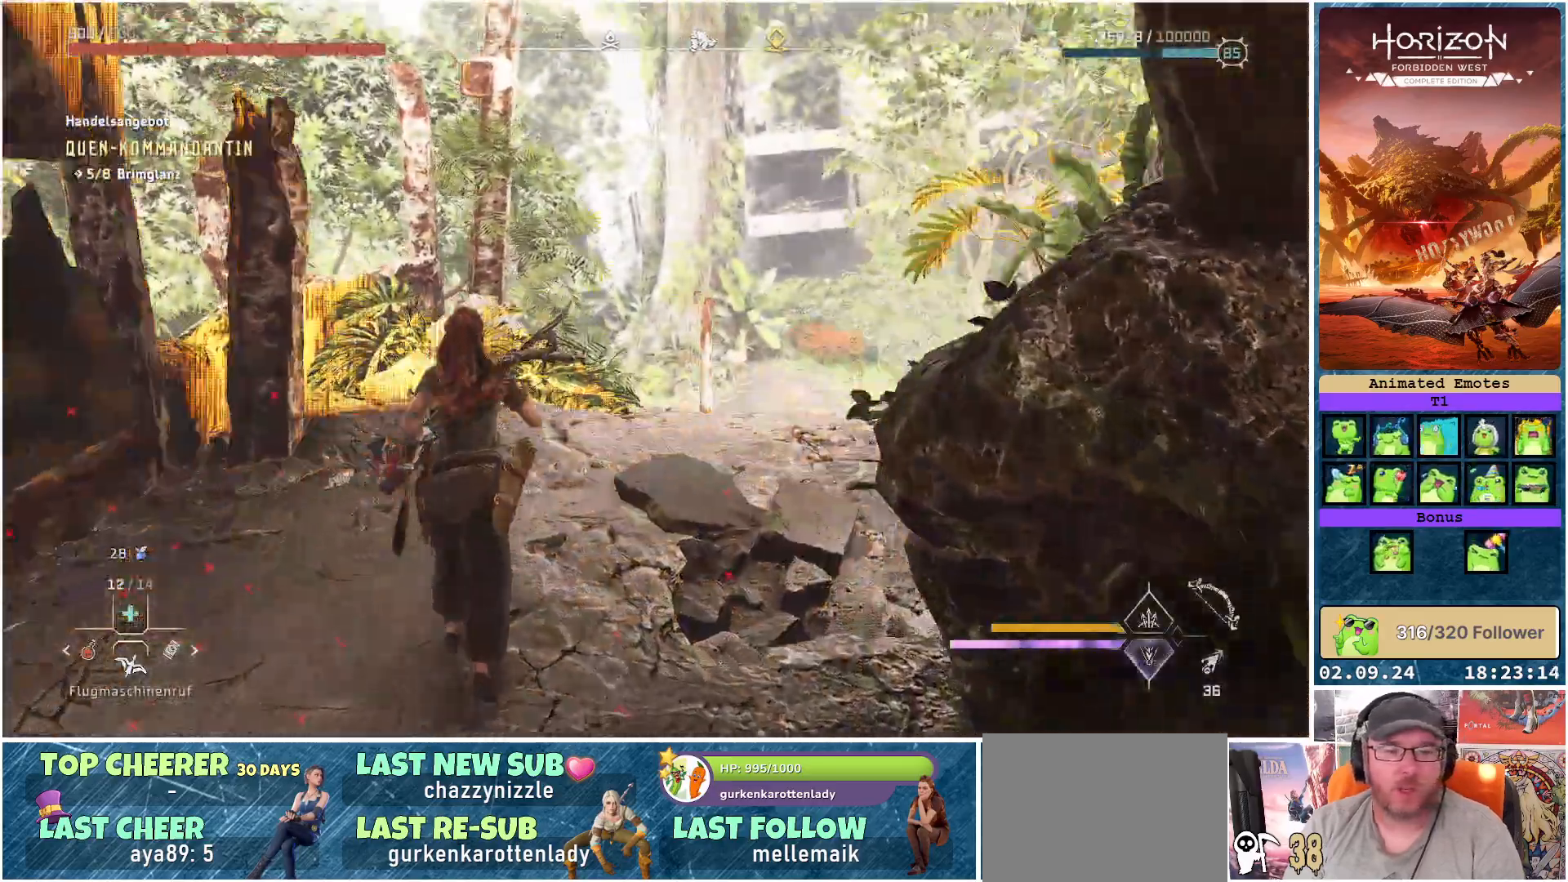
{"buttons": [], "left_stick": "up", "right_stick": "center", "events": [[83, "right_stick", "right"], [333, "right_stick", "center"]]}
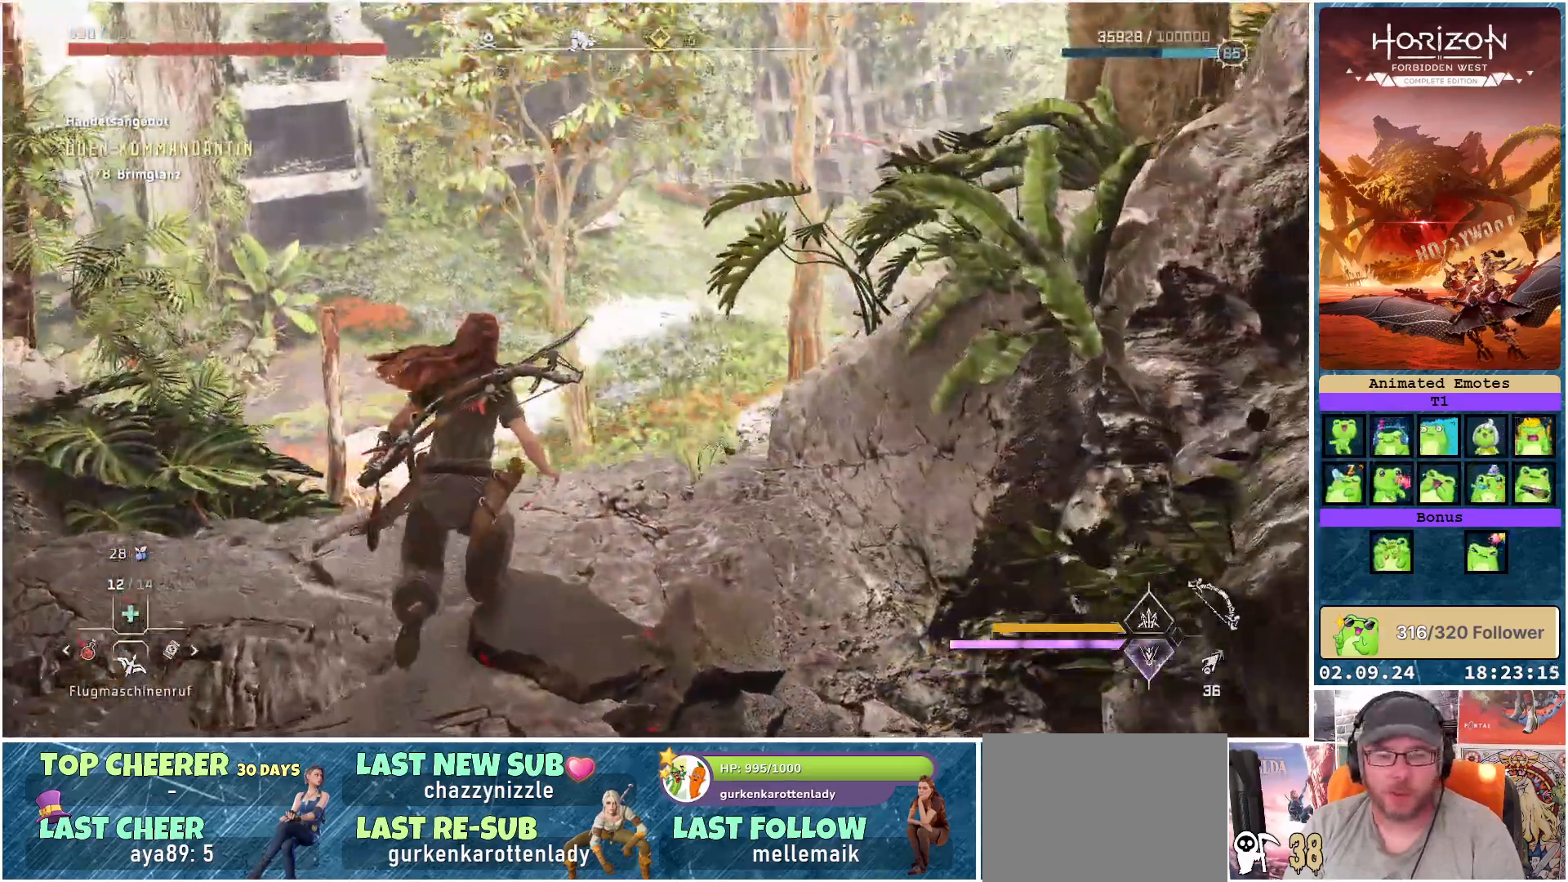
{"buttons": [], "left_stick": "center", "right_stick": "down", "events": [[333, "left_stick", "center"], [383, "right_stick", "down"]]}
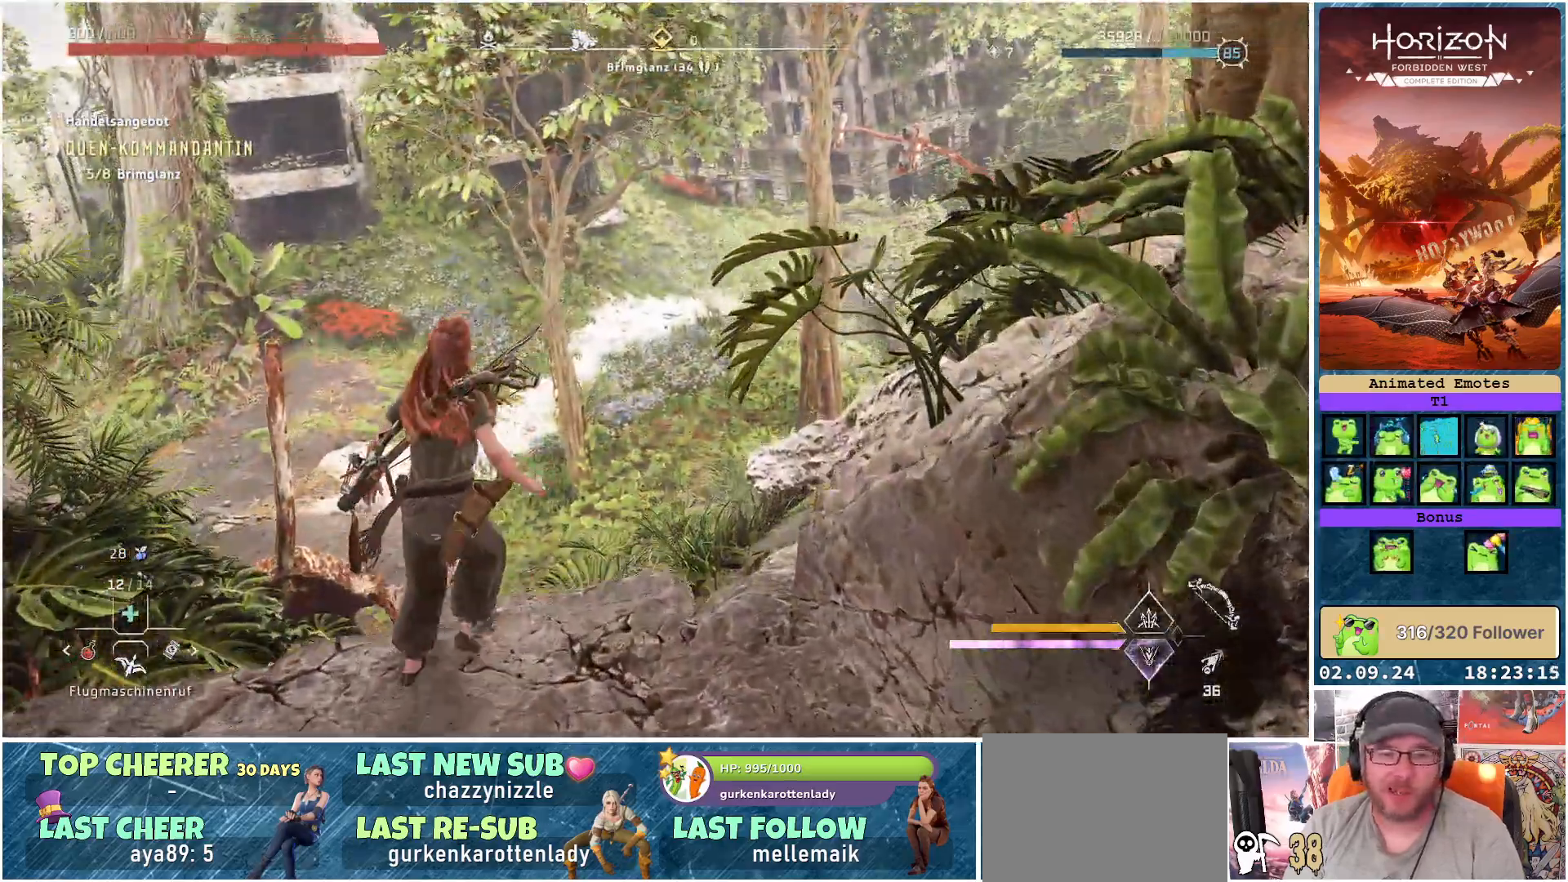
{"buttons": [], "left_stick": "center", "right_stick": "down-left", "events": [[67, "right_stick", "center"], [350, "right_stick", "down-left"]]}
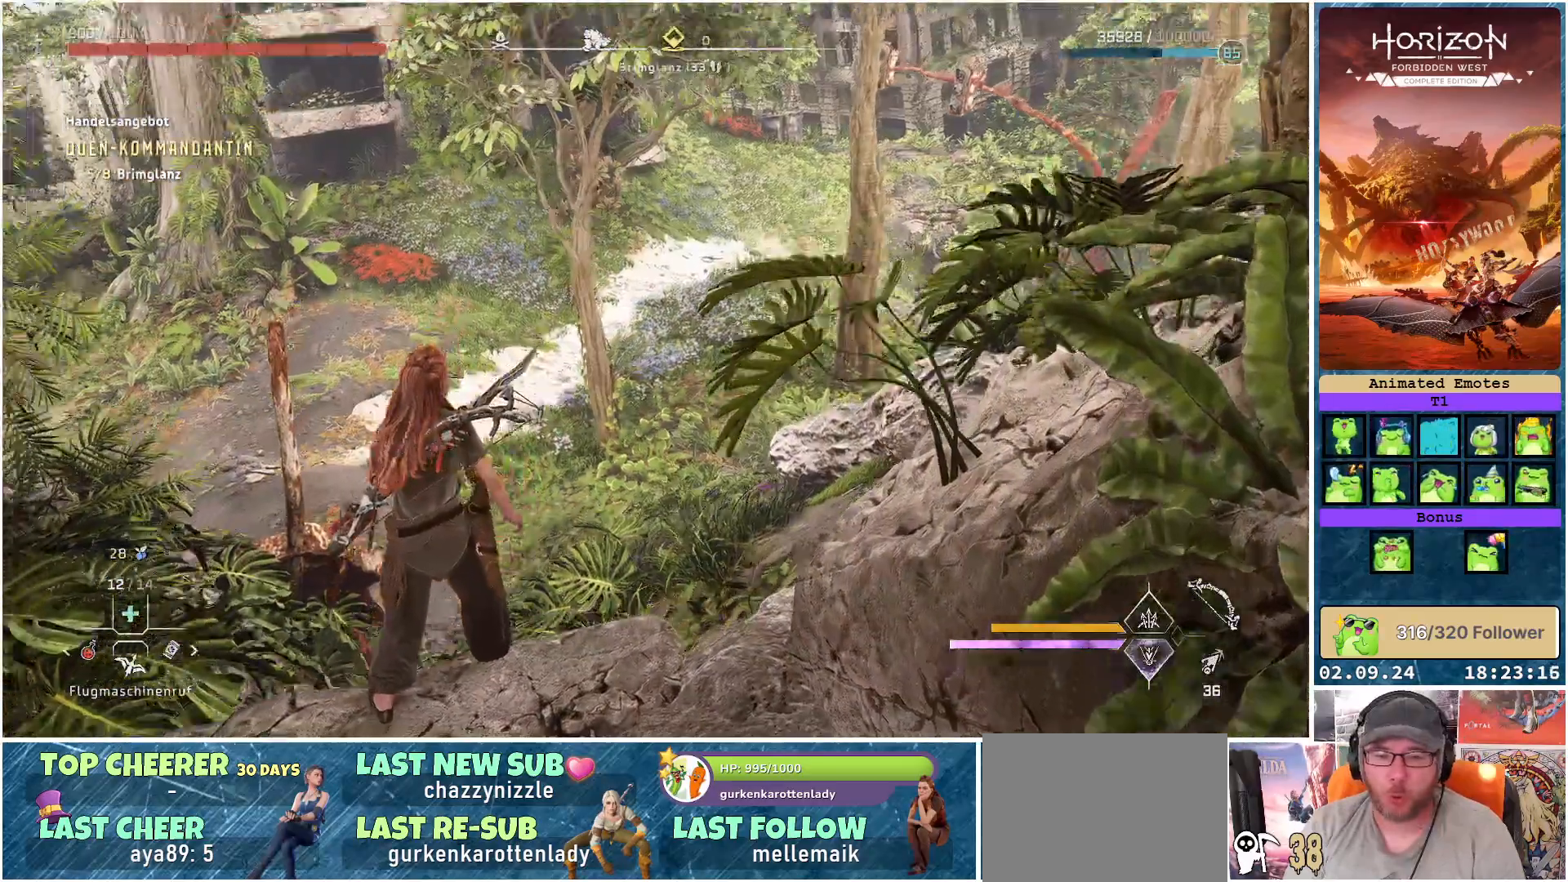
{"buttons": [], "left_stick": "center", "right_stick": "center", "events": [[17, "right_stick", "center"]]}
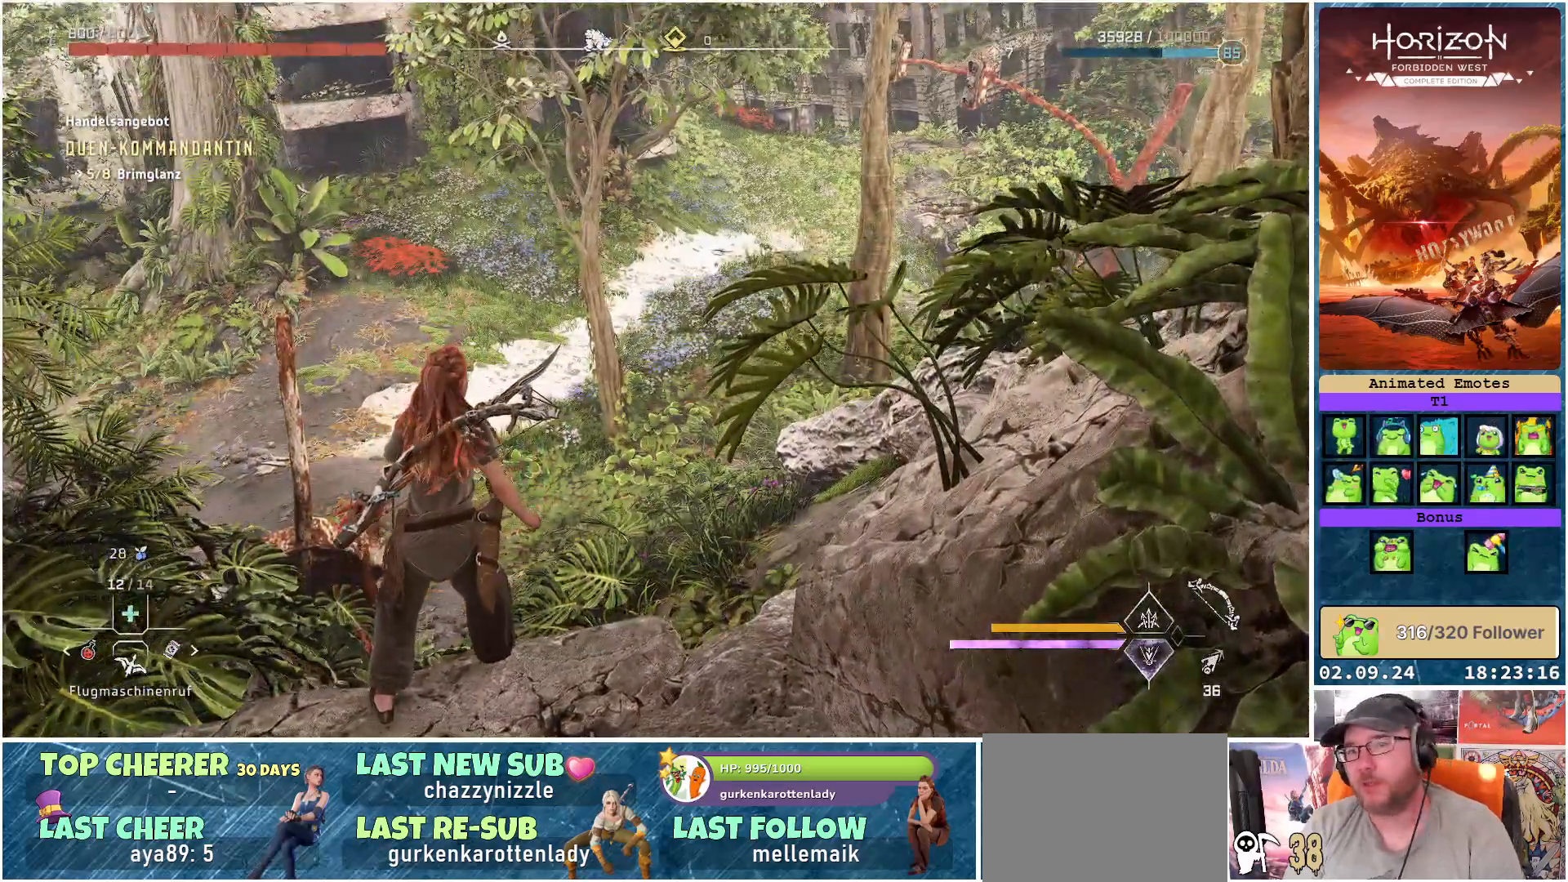
{"buttons": [], "left_stick": "center", "right_stick": "center", "events": []}
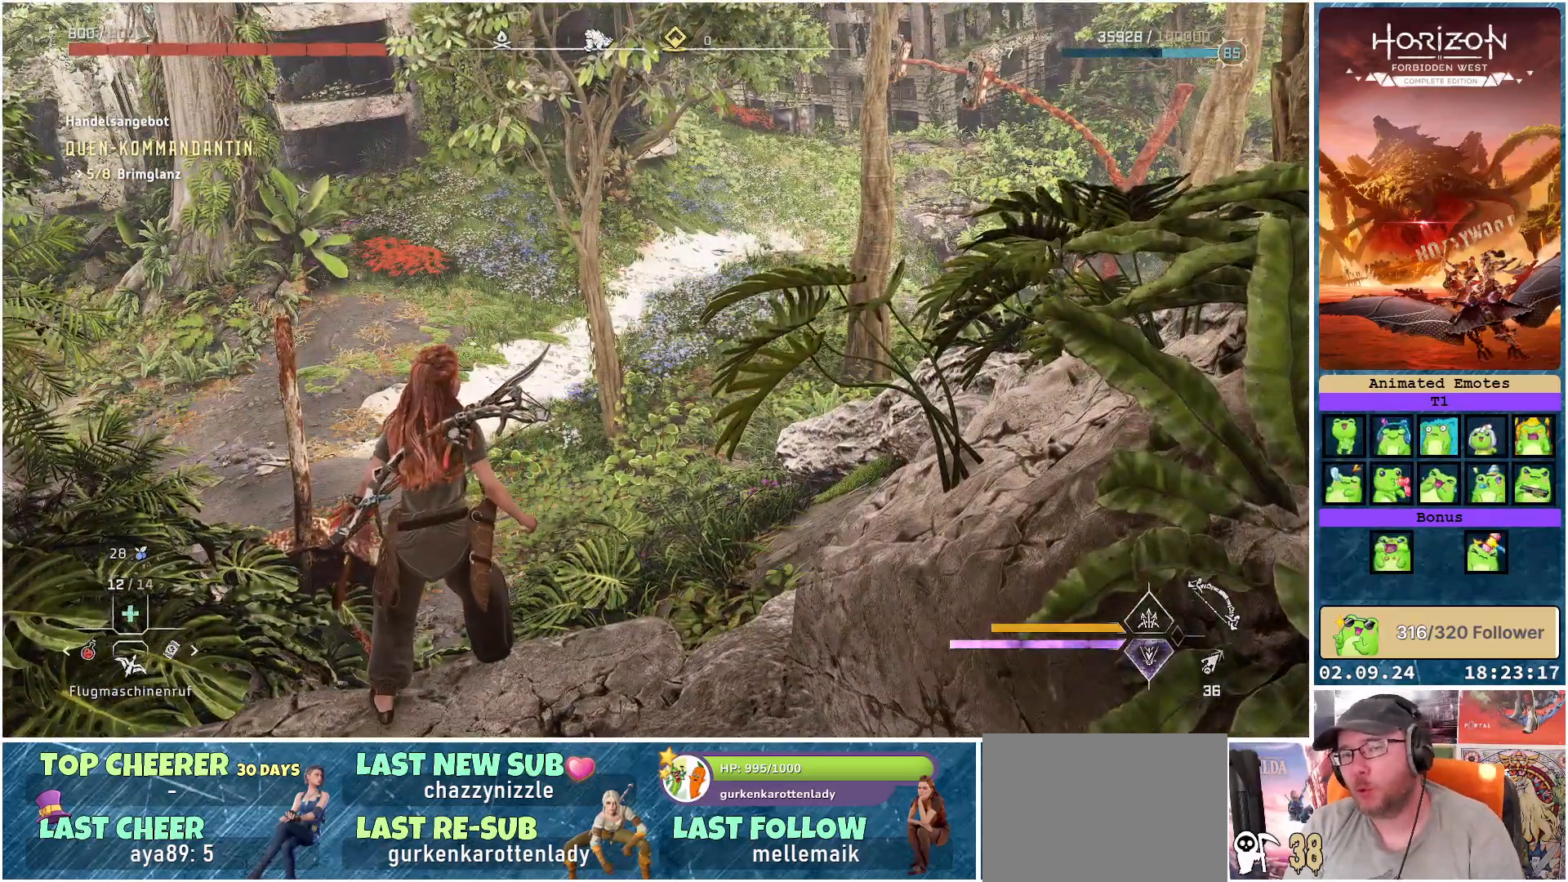
{"buttons": [], "left_stick": "up-right", "right_stick": "center", "events": [[217, "right_stick", "left"], [367, "left_stick", "up-right"], [483, "right_stick", "center"]]}
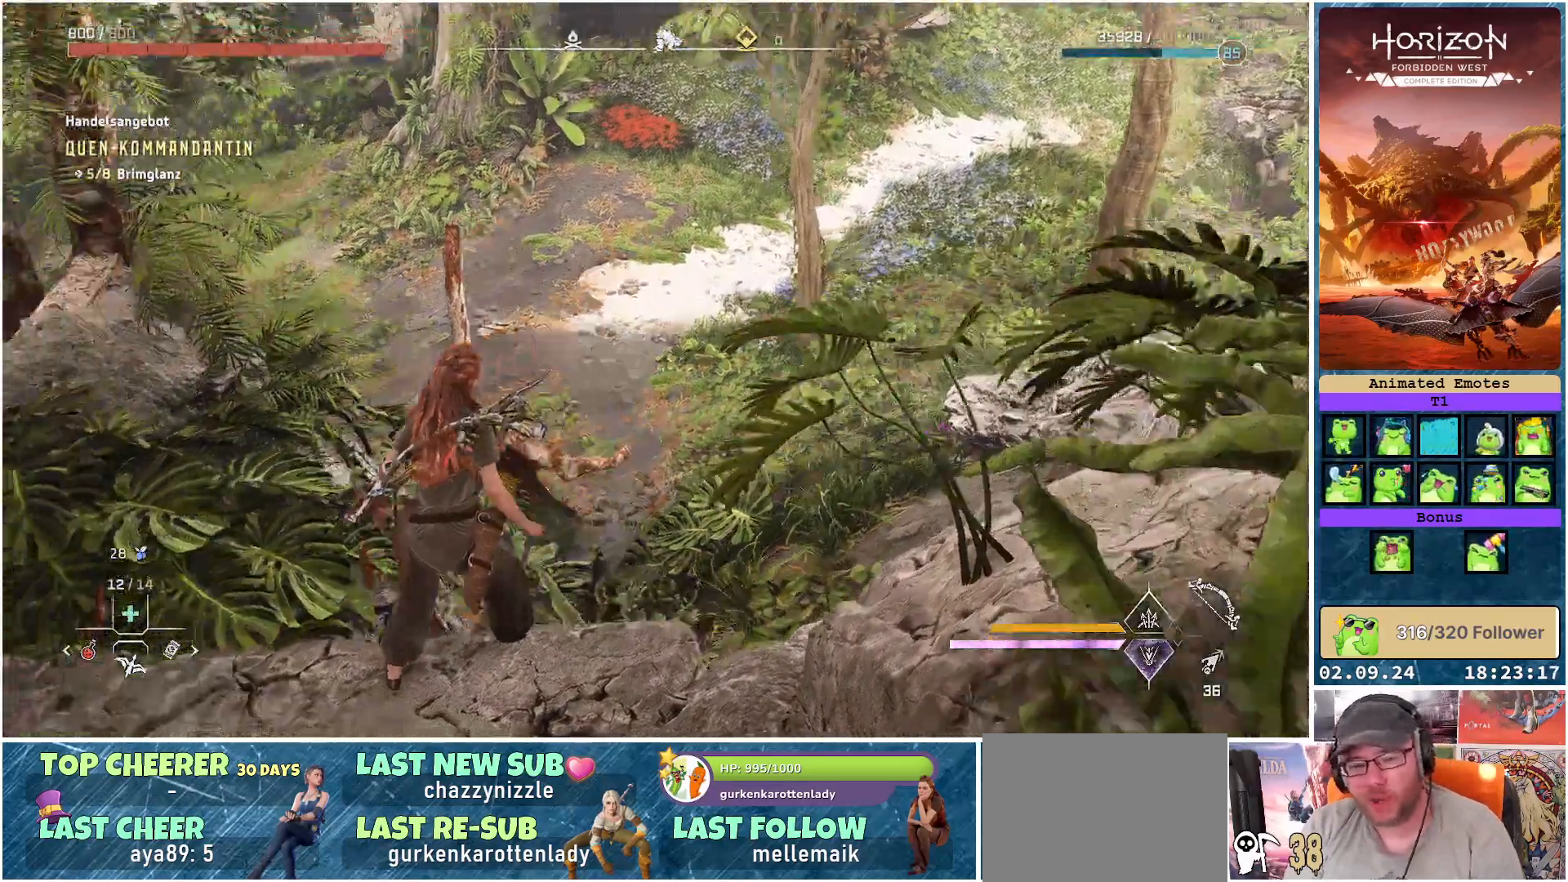
{"buttons": [], "left_stick": "up-right", "right_stick": "center", "events": []}
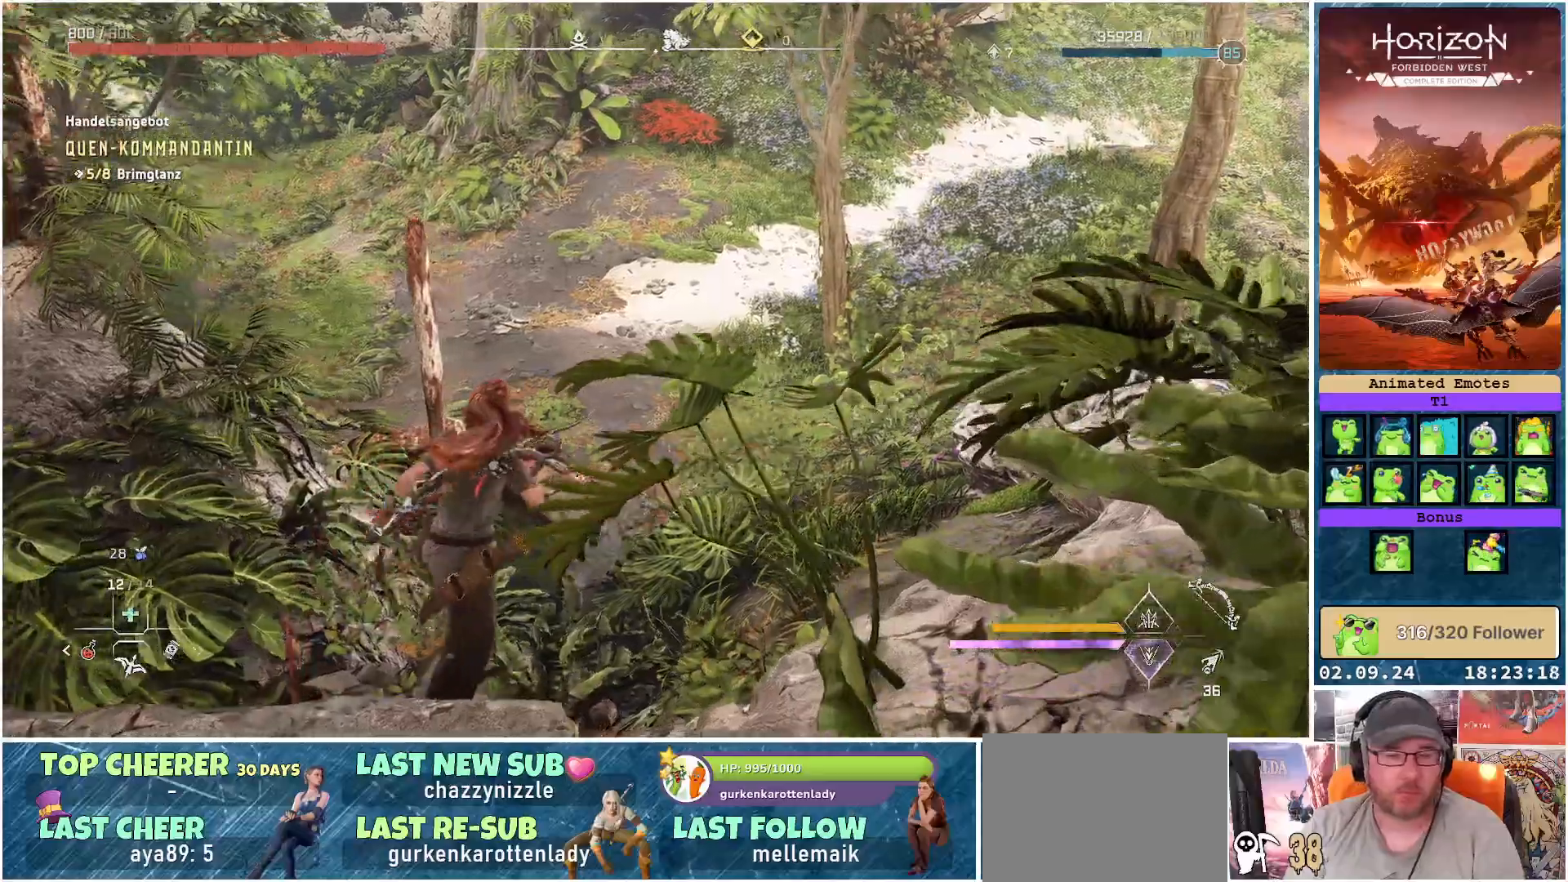
{"buttons": [], "left_stick": "up", "right_stick": "center", "events": [[50, "left_stick", "up"]]}